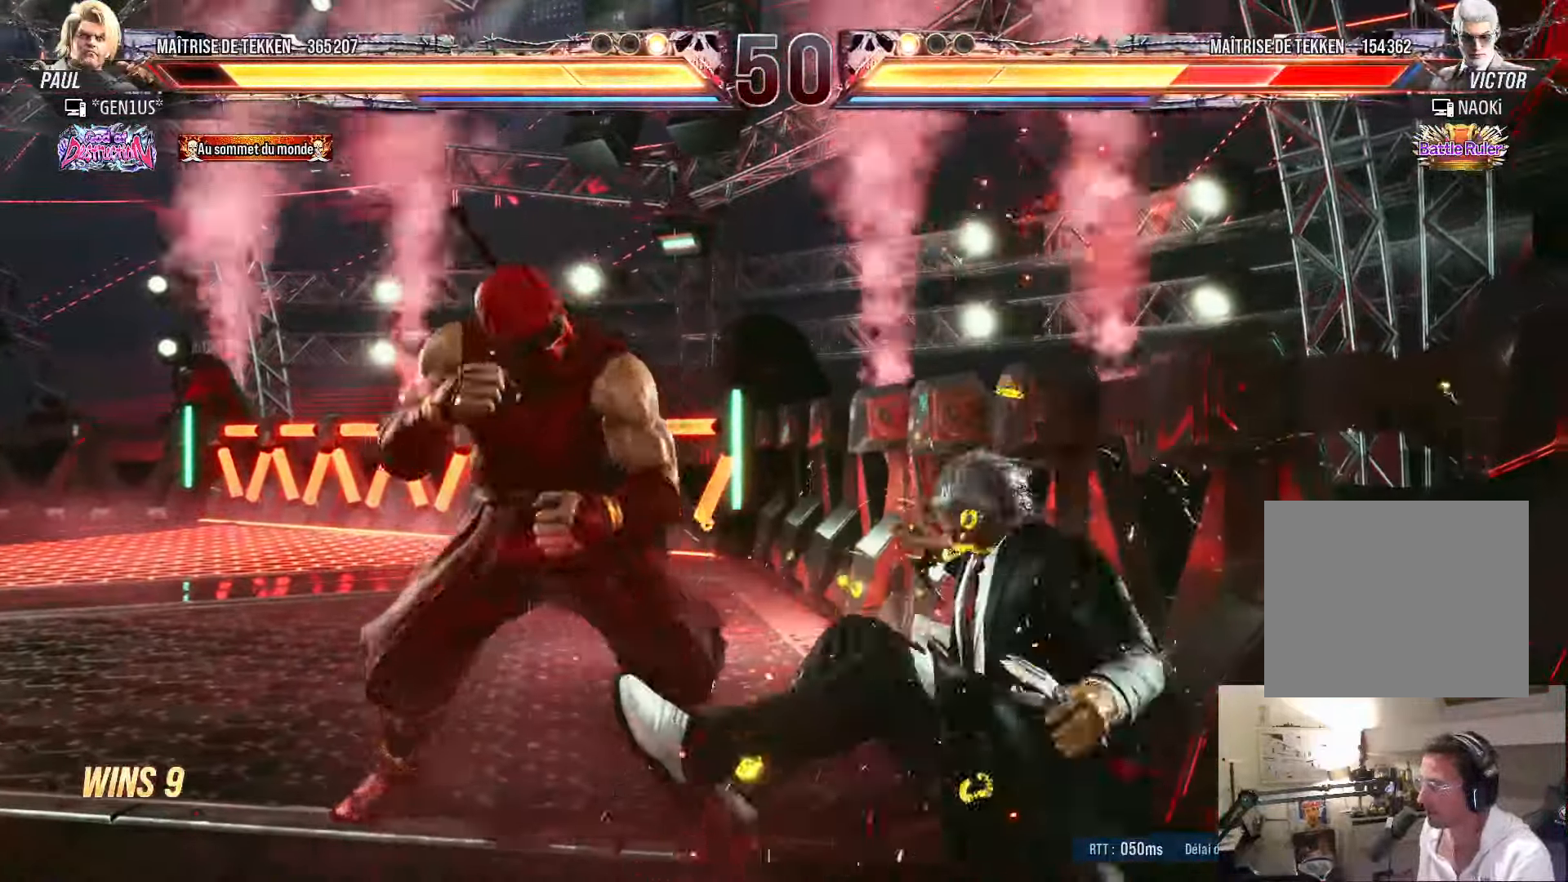
Gameplay with a controller (PlayStation layout); each line is a JSON object with the inputs held at the frame after it. "events" lists button and stick changes between this image and that frame as [ms after this image, input, new state], when the widget could be followed in between.
{"buttons": ["TRIANGLE", "DPAD_DOWN", "DPAD_RIGHT"], "left_stick": "center", "right_stick": "center", "events": [[66, "DPAD_UP", "down"], [200, "DPAD_UP", "up"], [250, "DPAD_DOWN", "down"], [300, "DPAD_RIGHT", "down"], [316, "DPAD_RIGHT", "up"], [350, "DPAD_DOWN", "up"], [383, "DPAD_DOWN", "down"], [383, "DPAD_RIGHT", "down"], [466, "TRIANGLE", "down"]]}
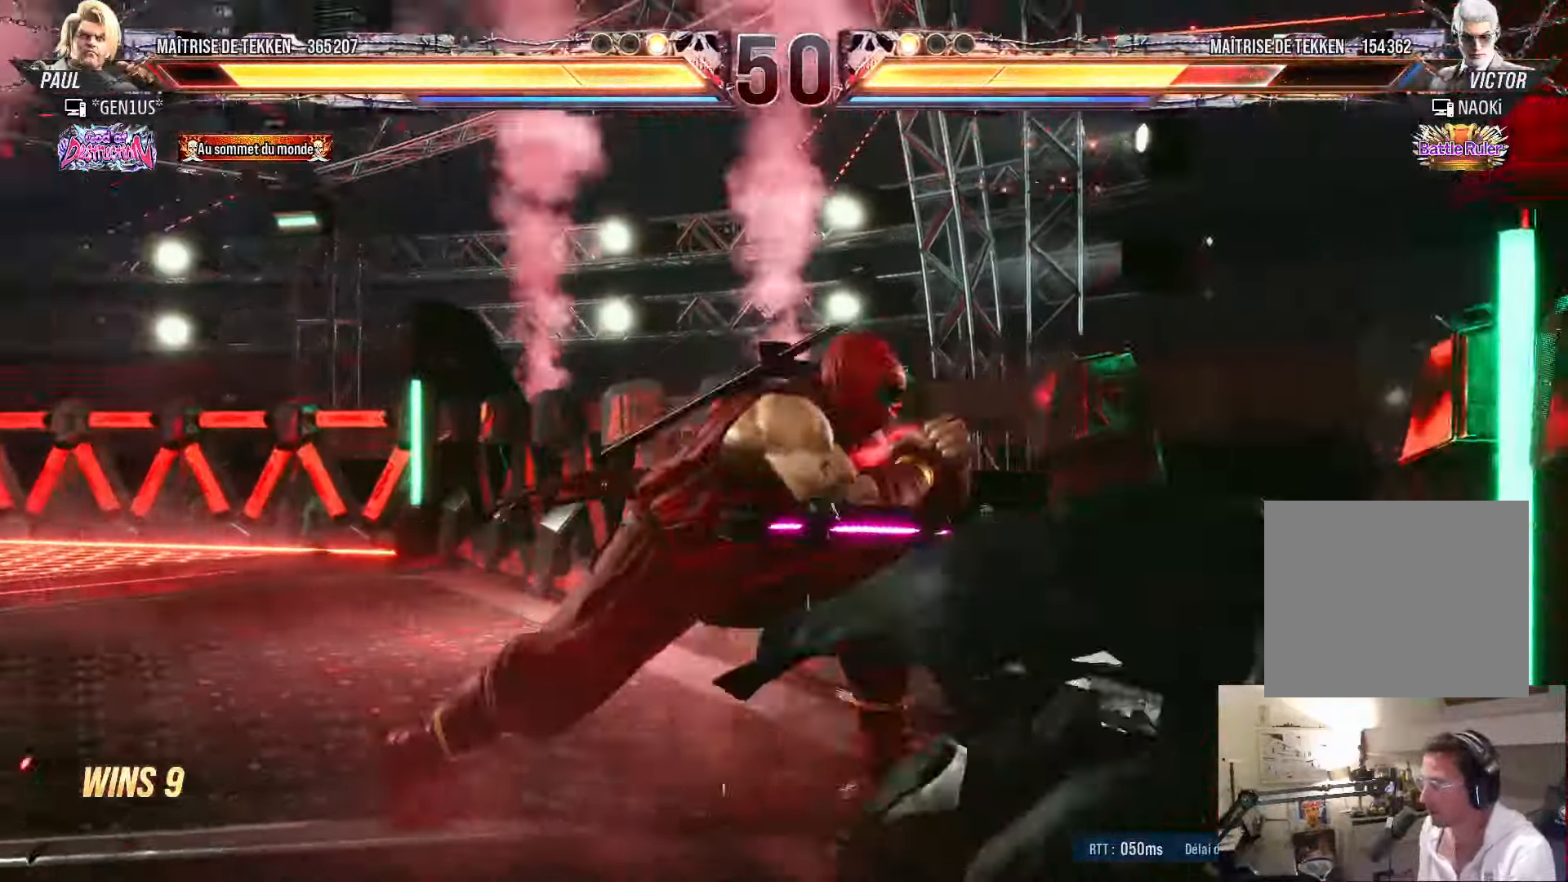
{"buttons": ["CROSS", "DPAD_DOWN", "DPAD_RIGHT"], "left_stick": "center", "right_stick": "center", "events": [[33, "TRIANGLE", "up"], [83, "TRIANGLE", "down"], [100, "CROSS", "down"], [133, "TRIANGLE", "up"], [150, "CROSS", "up"], [200, "CROSS", "down"], [266, "CROSS", "up"], [333, "CROSS", "down"], [417, "CROSS", "up"], [450, "CROSS", "down"]]}
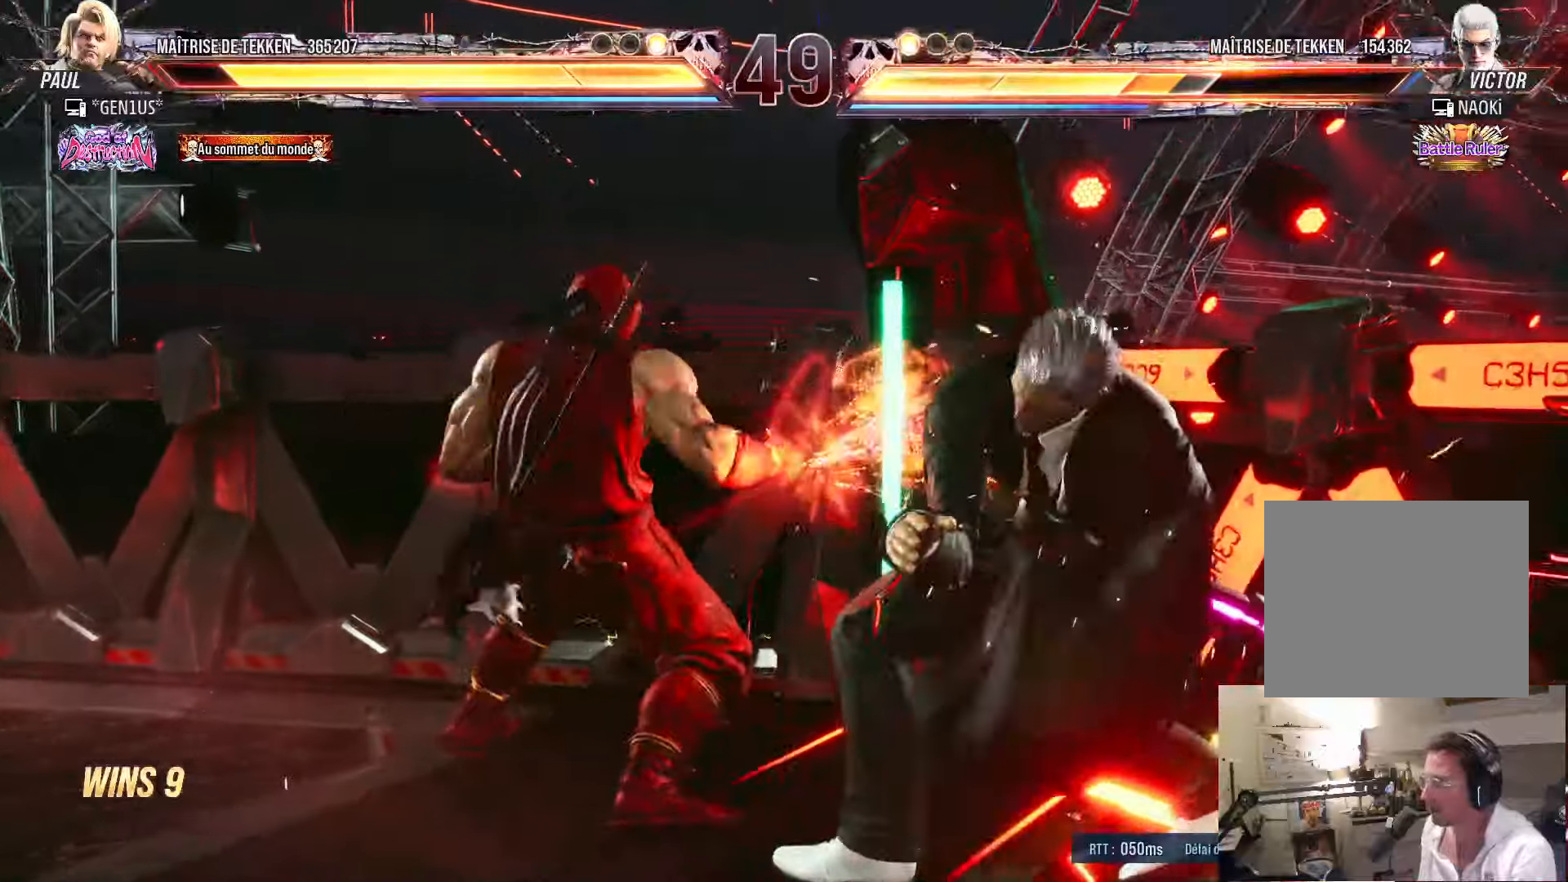
{"buttons": ["CROSS"], "left_stick": "center", "right_stick": "center", "events": [[450, "DPAD_DOWN", "up"], [450, "DPAD_RIGHT", "up"]]}
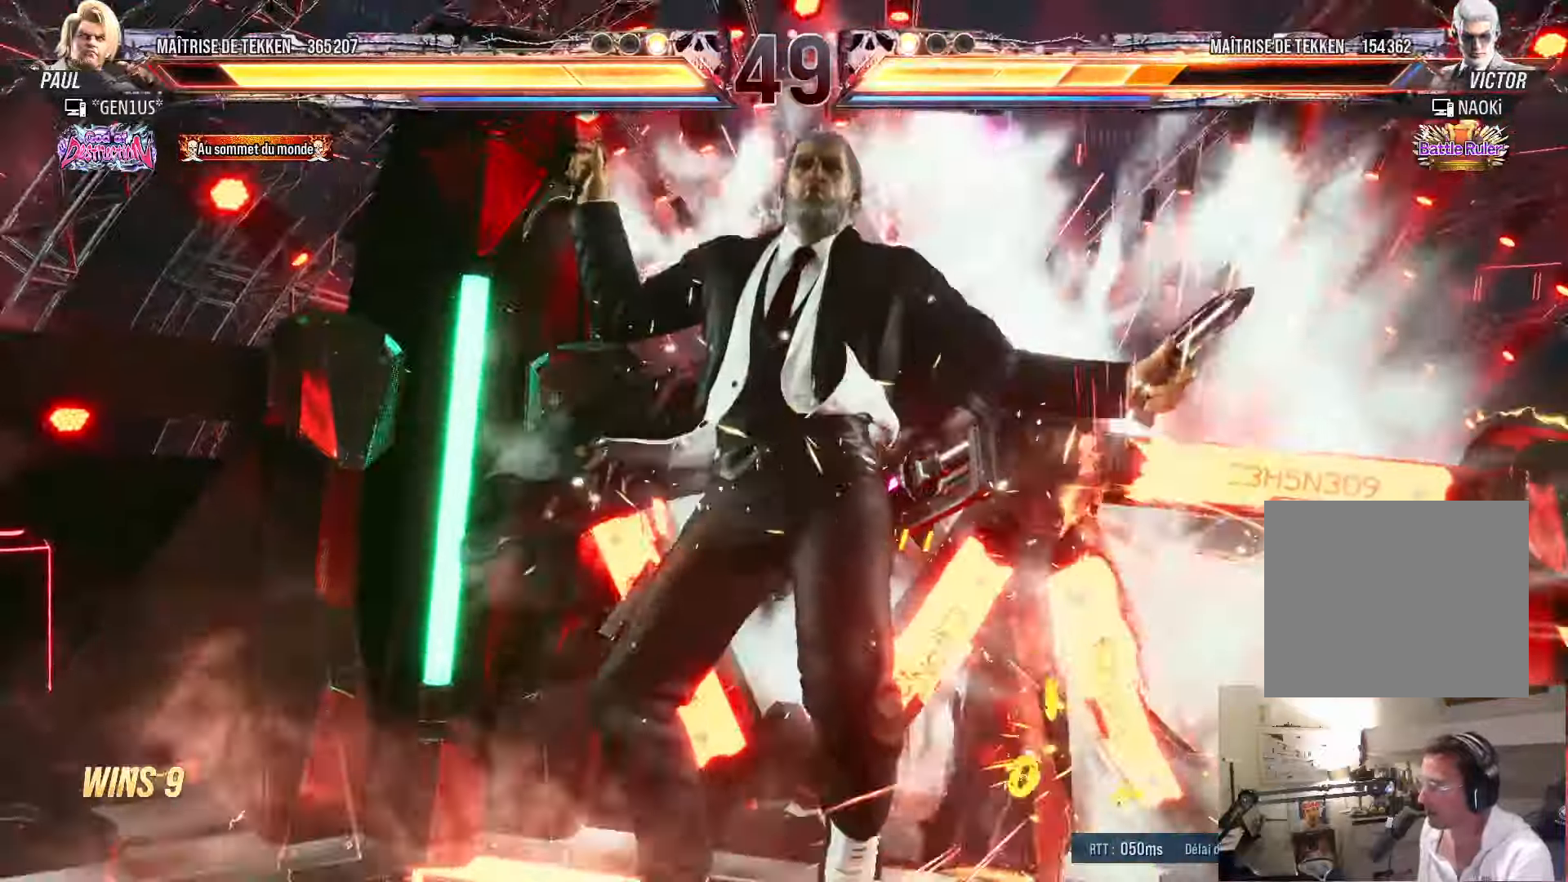
{"buttons": [], "left_stick": "center", "right_stick": "center", "events": [[100, "CROSS", "up"]]}
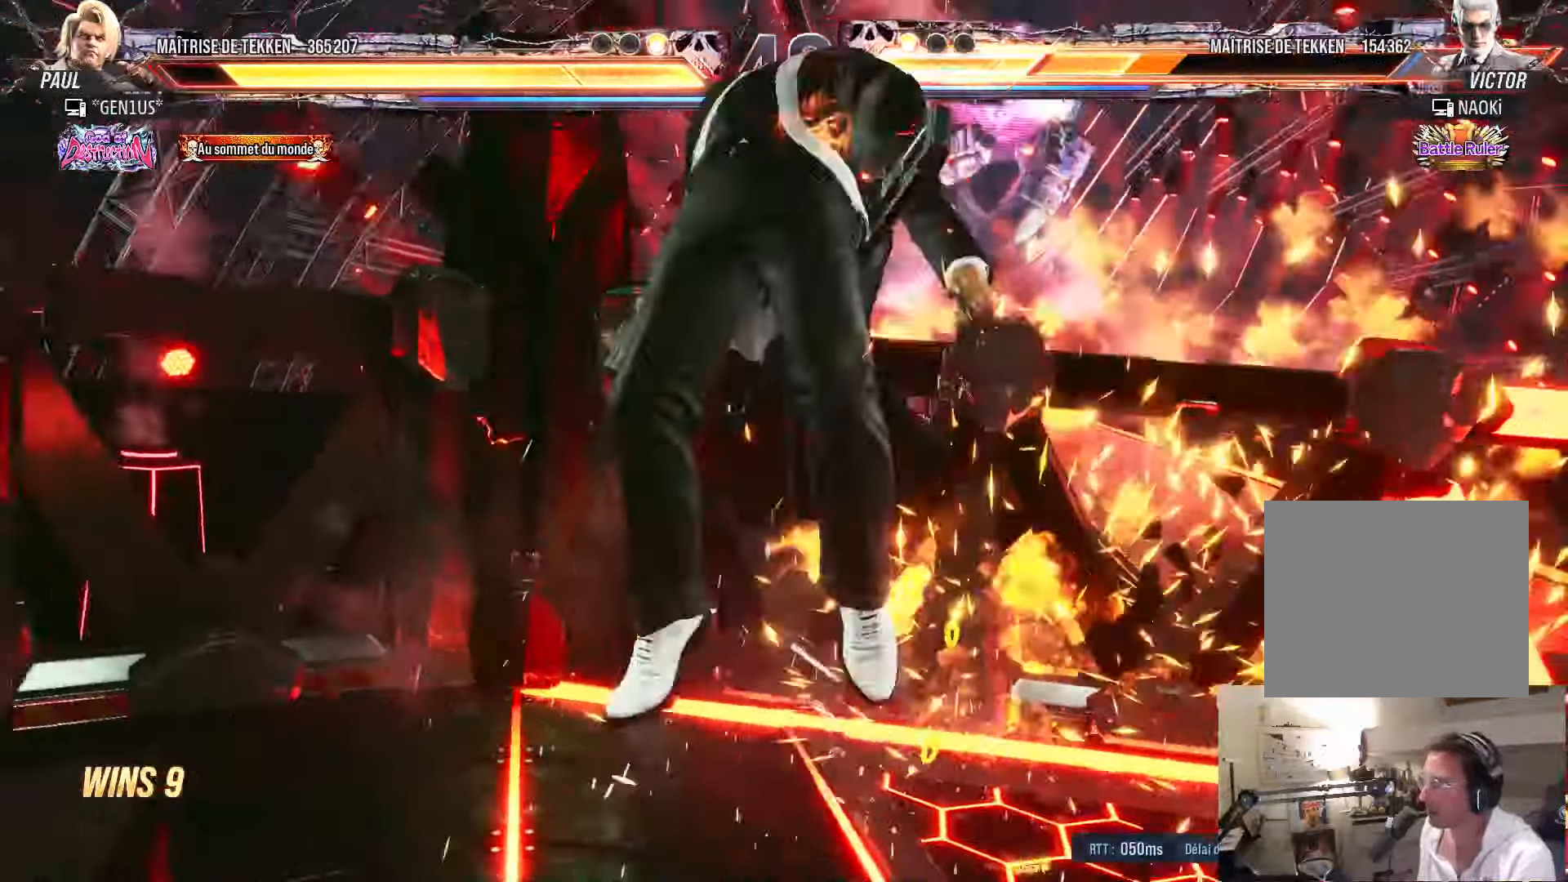
{"buttons": [], "left_stick": "center", "right_stick": "center", "events": []}
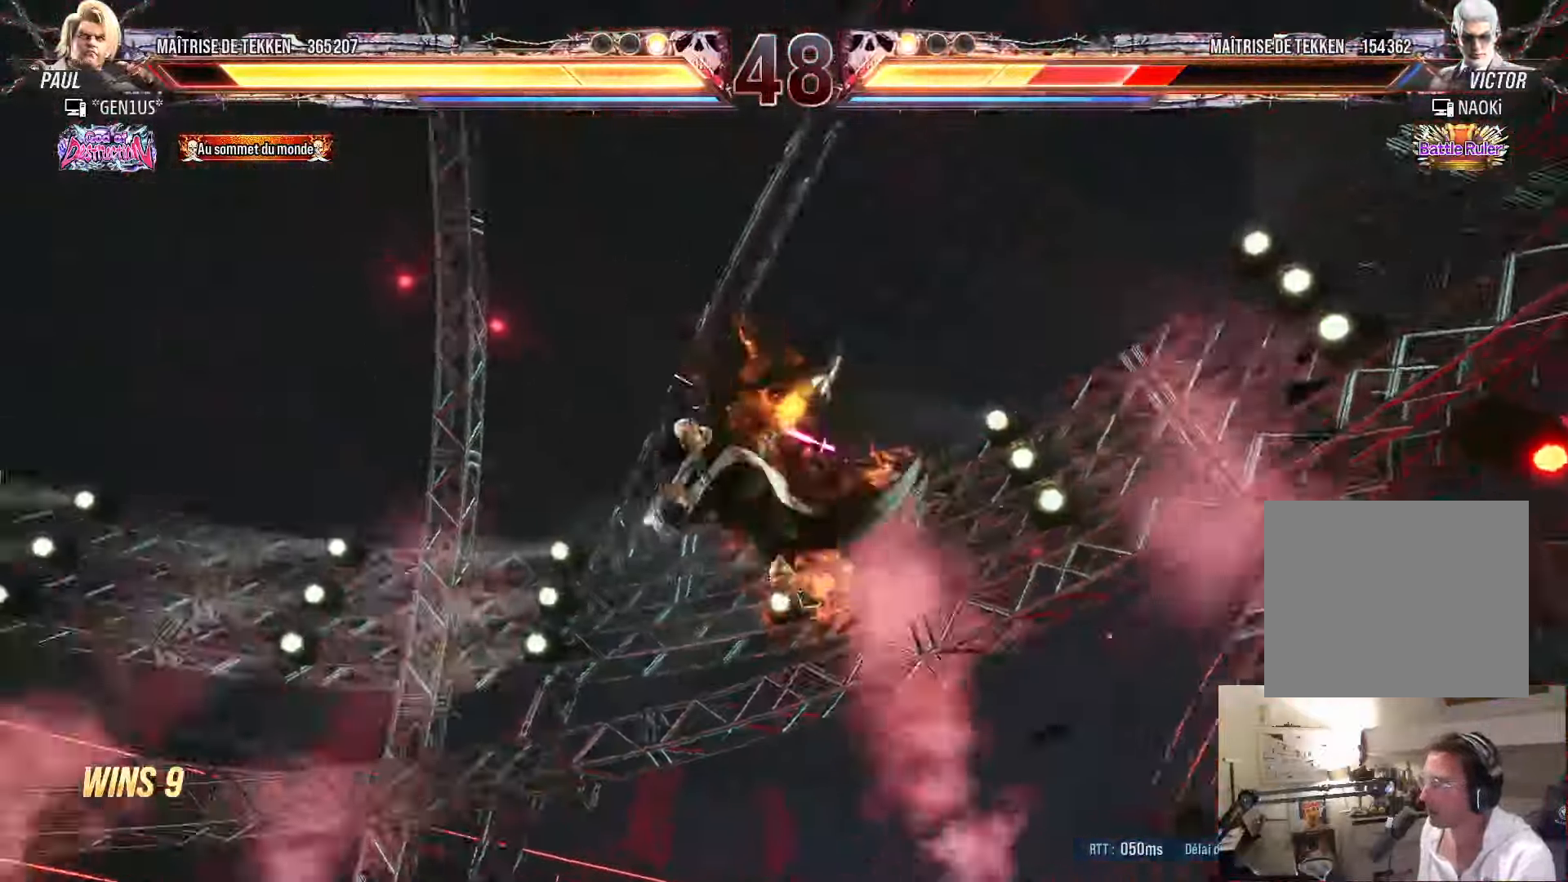
{"buttons": [], "left_stick": "center", "right_stick": "center", "events": []}
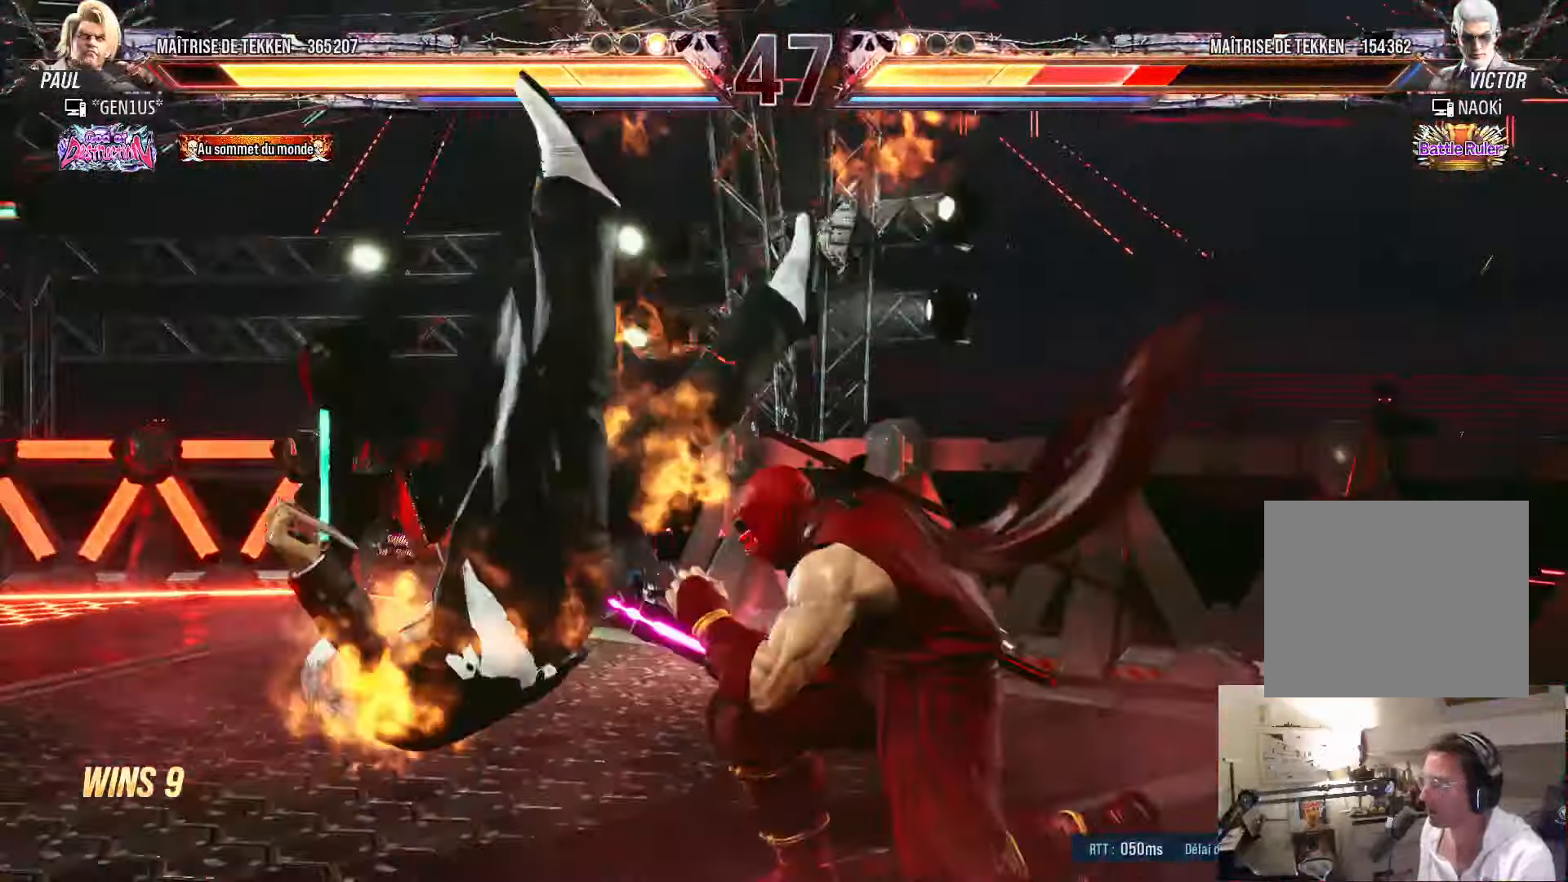
{"buttons": [], "left_stick": "center", "right_stick": "center"}
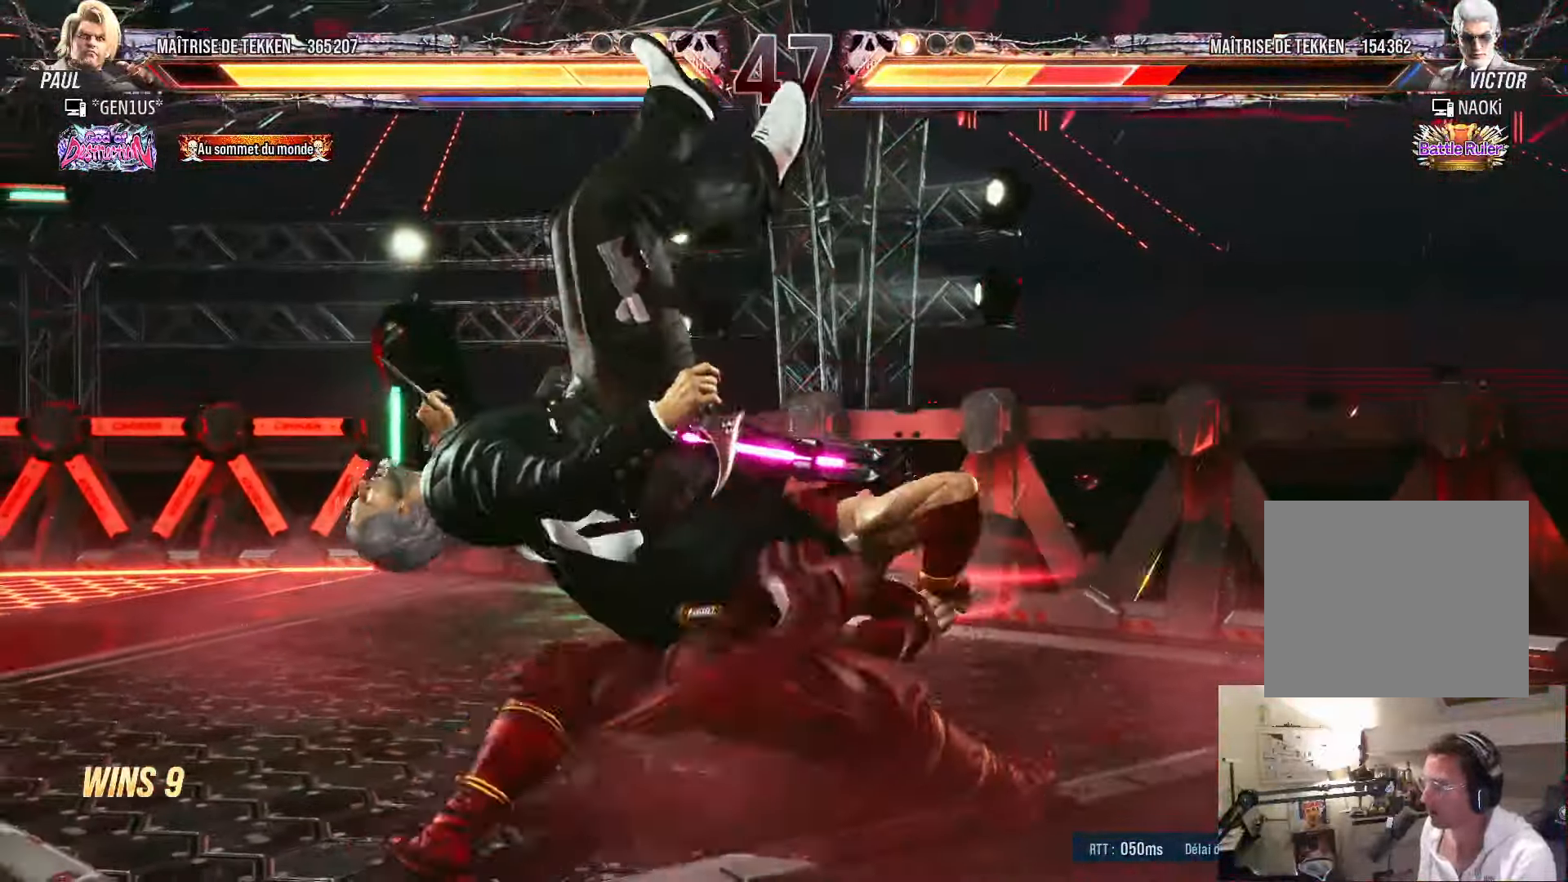
{"buttons": ["CROSS"], "left_stick": "center", "right_stick": "center", "events": [[433, "CROSS", "down"]]}
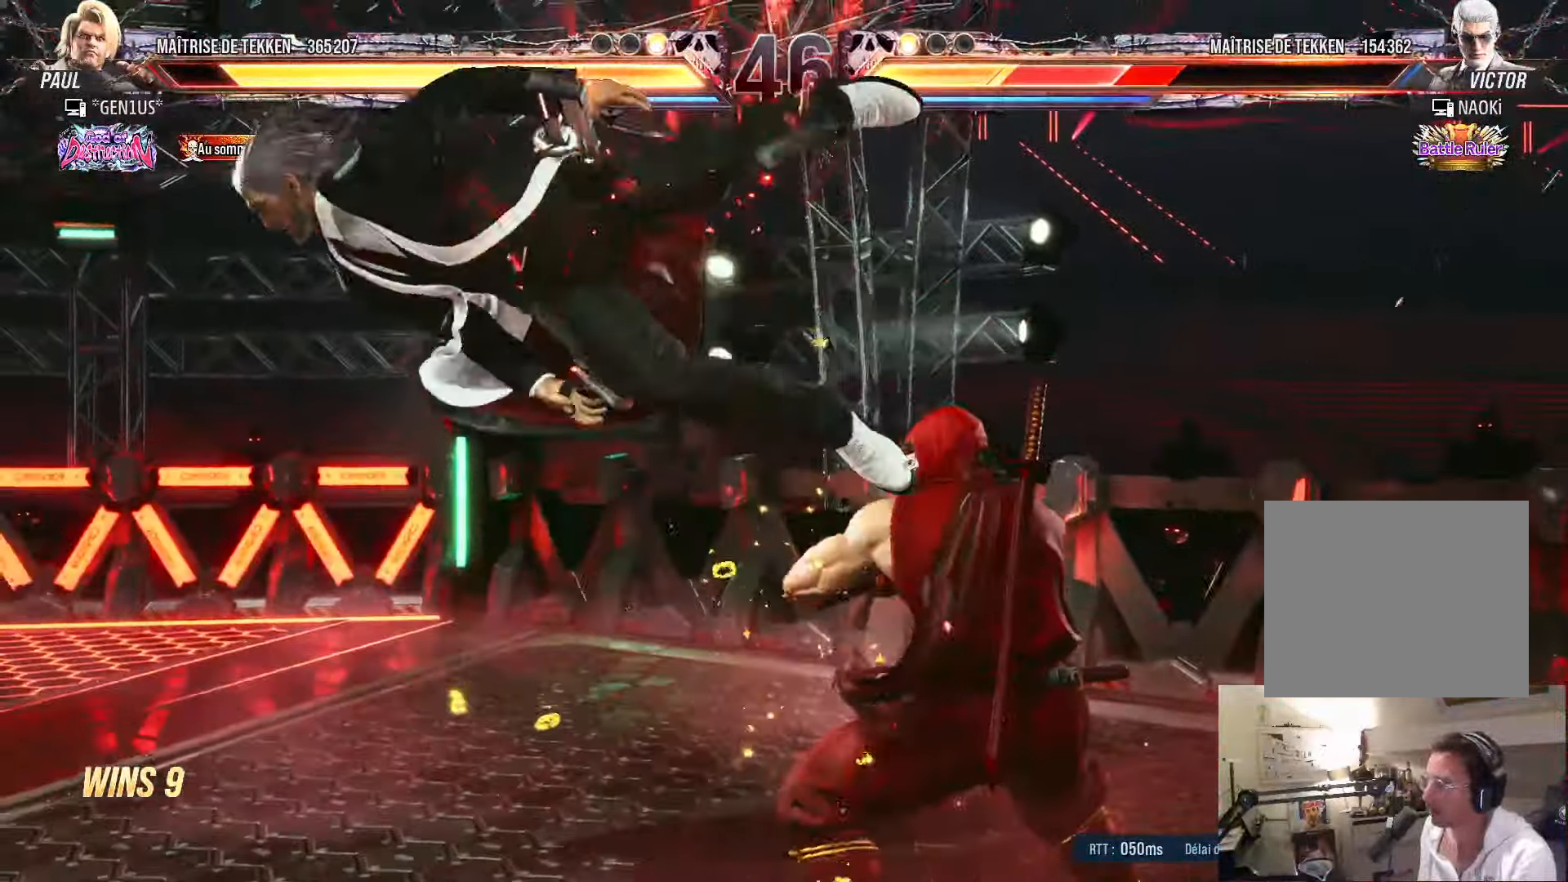
{"buttons": ["DPAD_RIGHT"], "left_stick": "center", "right_stick": "center", "events": [[33, "CROSS", "up"], [50, "TRIANGLE", "down"], [167, "TRIANGLE", "up"], [217, "DPAD_RIGHT", "down"]]}
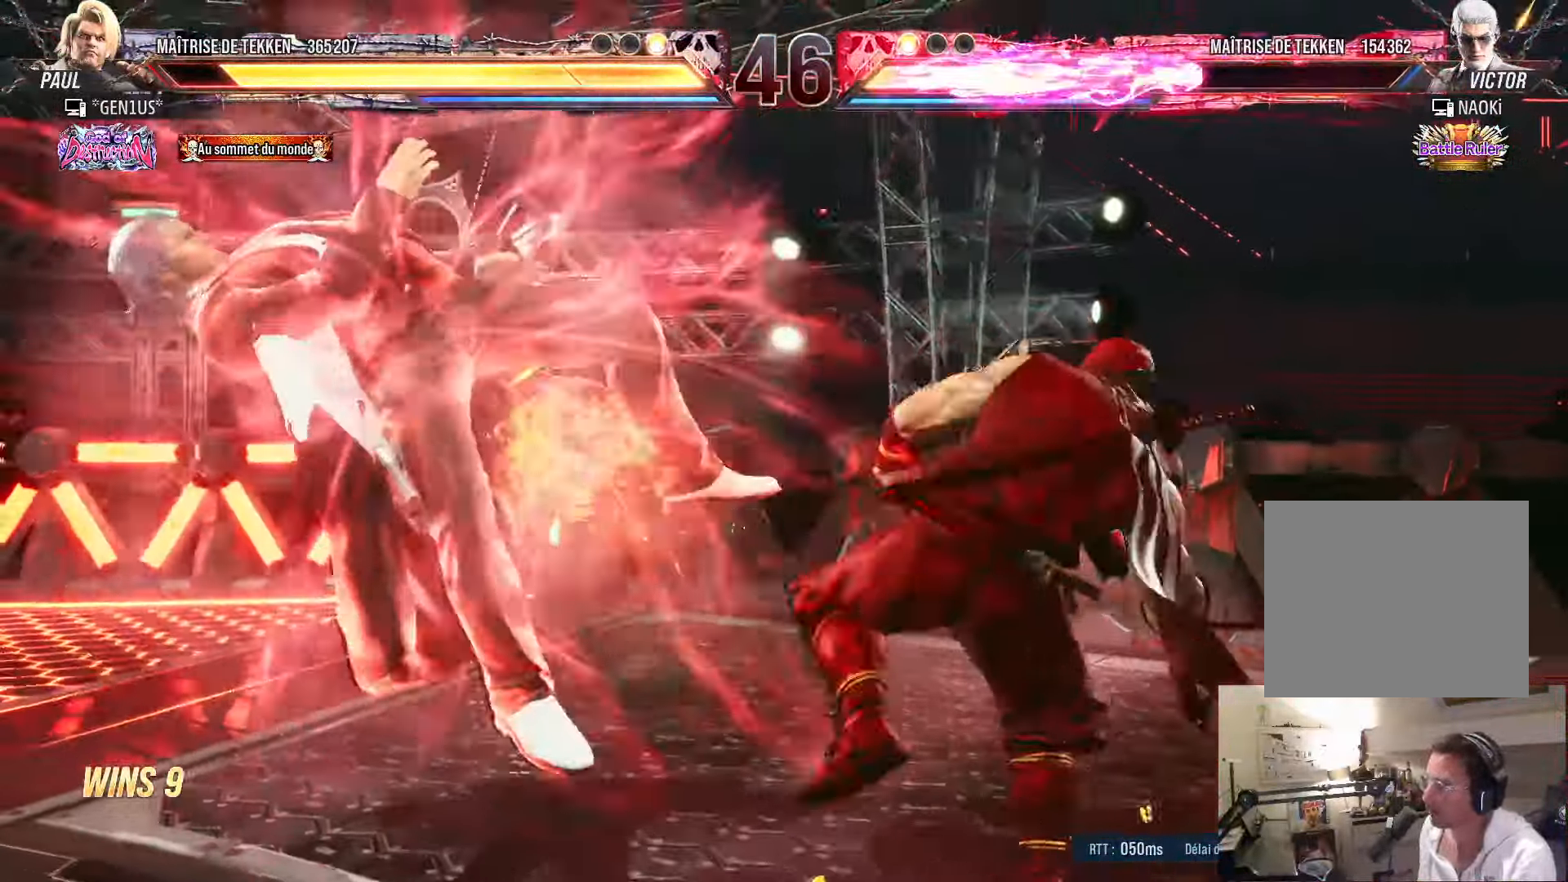
{"buttons": ["R2"], "left_stick": "center", "right_stick": "center", "events": [[250, "DPAD_RIGHT", "up"], [367, "R2", "down"]]}
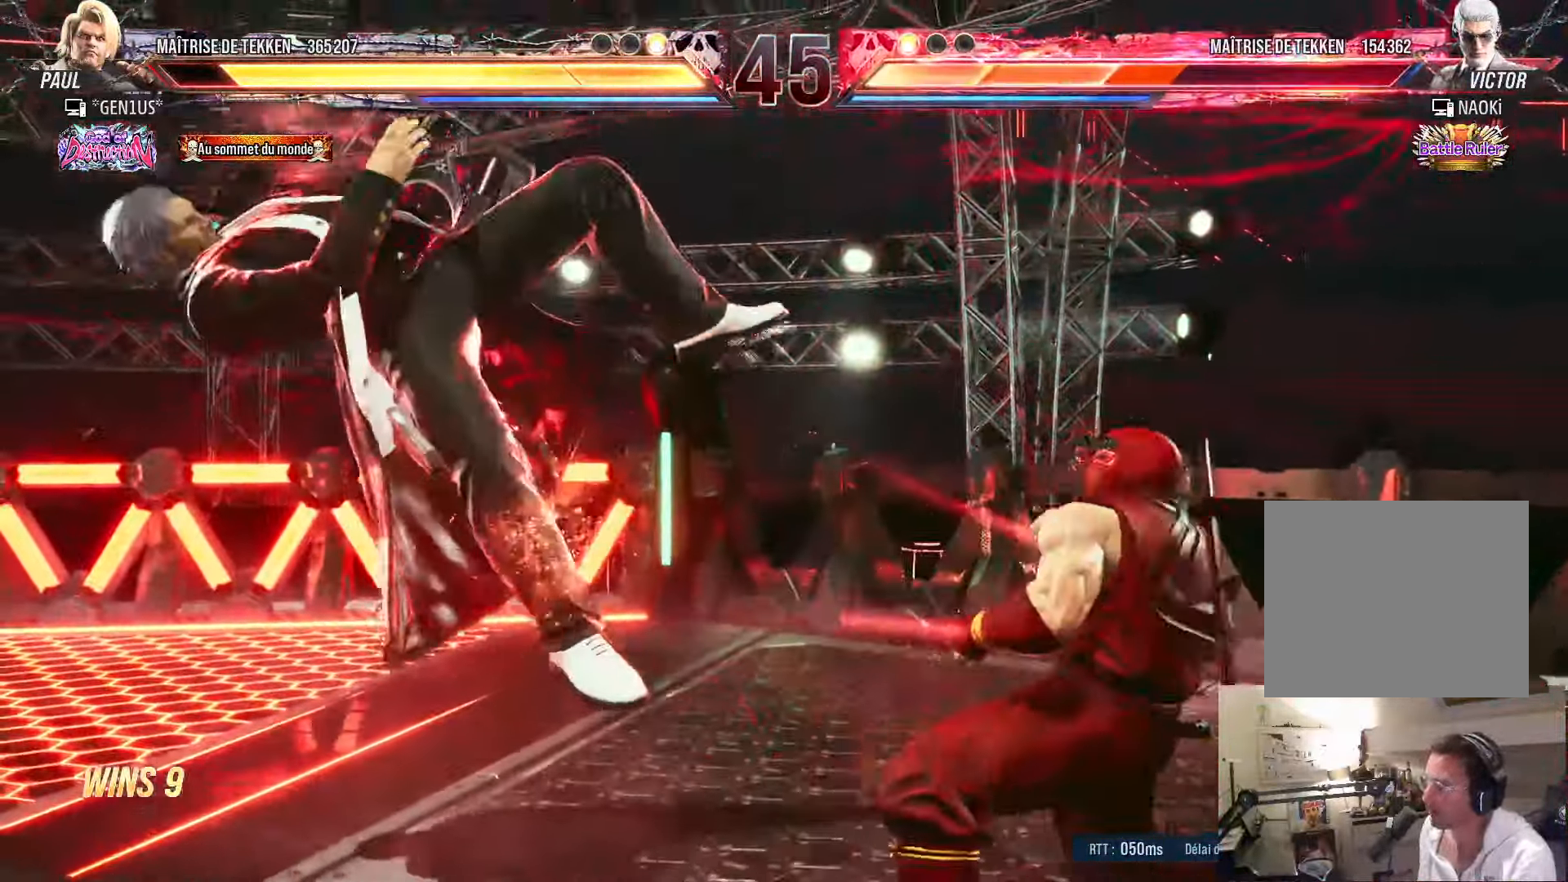
{"buttons": [], "left_stick": "center", "right_stick": "center", "events": [[33, "R2", "up"], [67, "R2", "down"], [283, "R2", "up"]]}
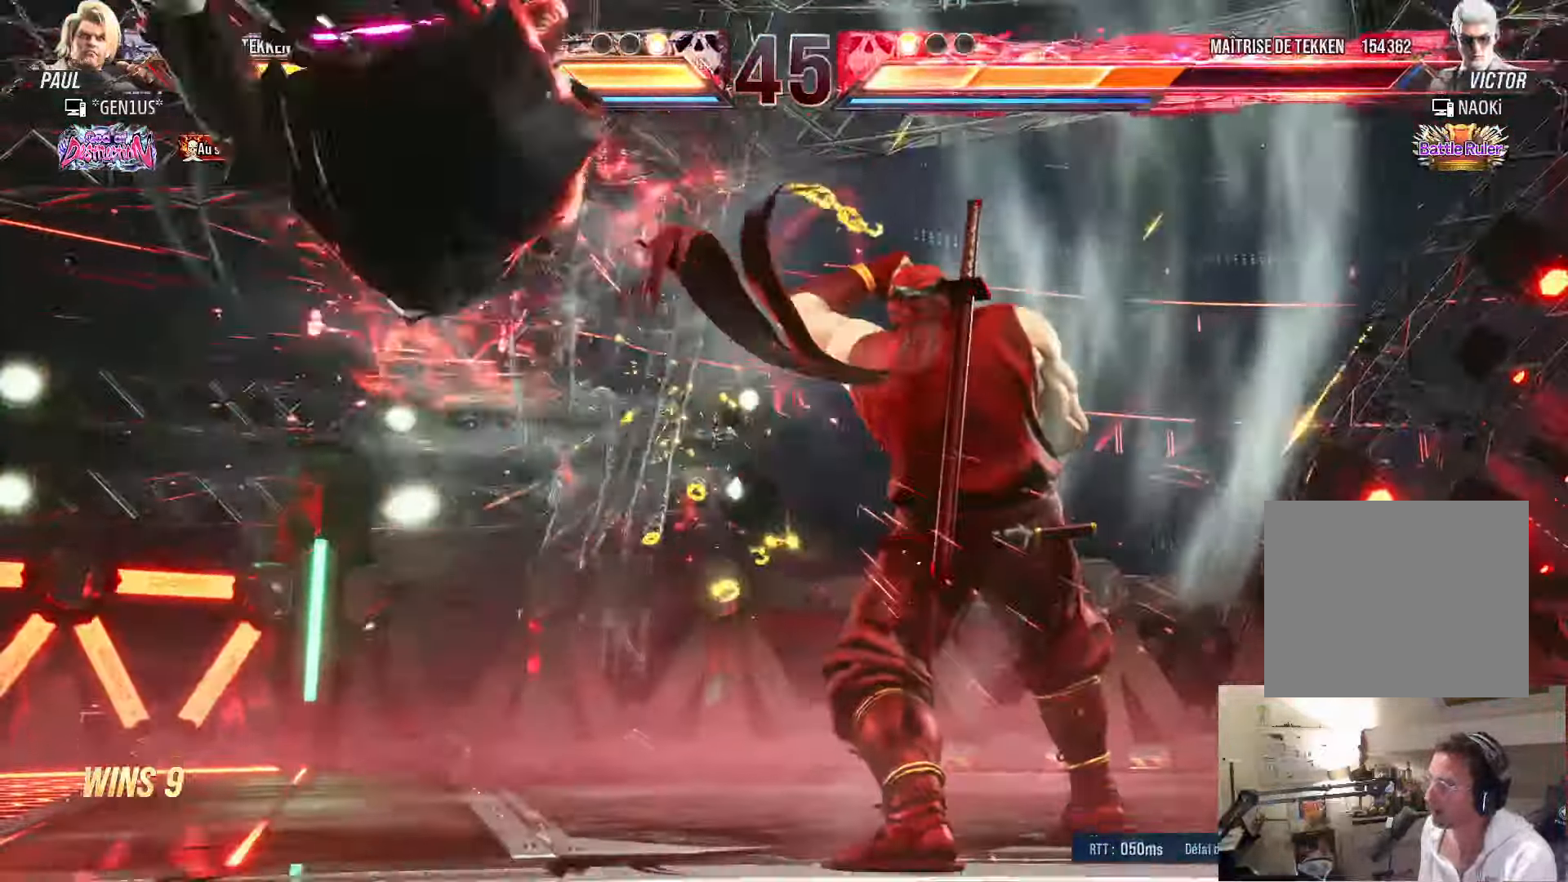
{"buttons": ["DPAD_LEFT"], "left_stick": "center", "right_stick": "center", "events": [[250, "DPAD_LEFT", "down"], [317, "DPAD_LEFT", "up"], [383, "DPAD_LEFT", "down"]]}
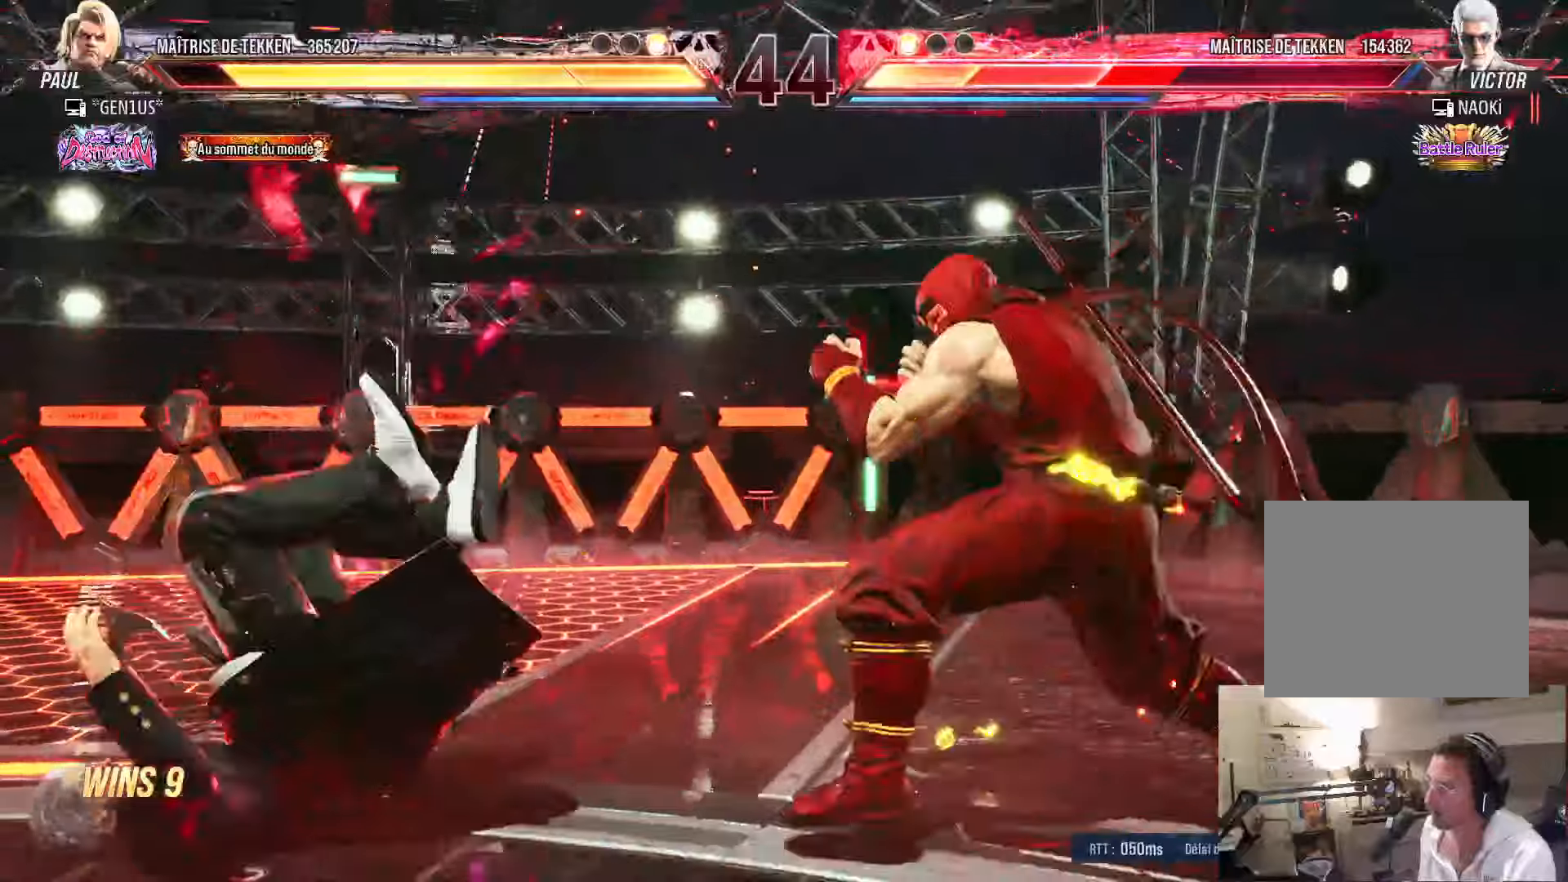
{"buttons": [], "left_stick": "center", "right_stick": "center", "events": [[50, "DPAD_LEFT", "up"], [150, "R1", "down"], [200, "R1", "up"], [234, "R1", "down"], [317, "R1", "up"], [384, "R1", "down"], [434, "R1", "up"]]}
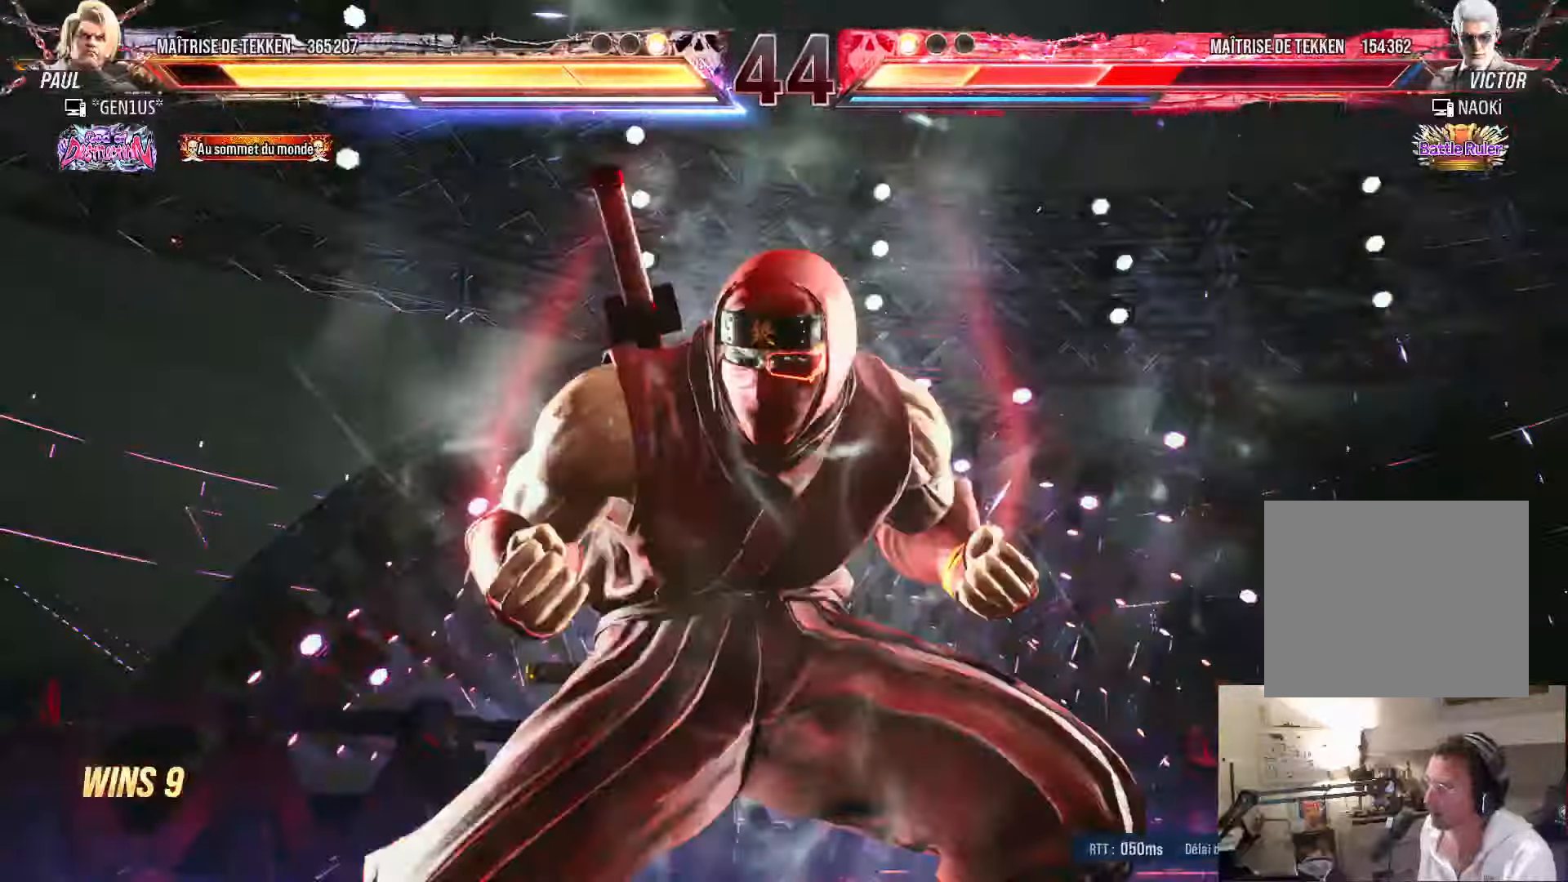
{"buttons": [], "left_stick": "center", "right_stick": "center", "events": []}
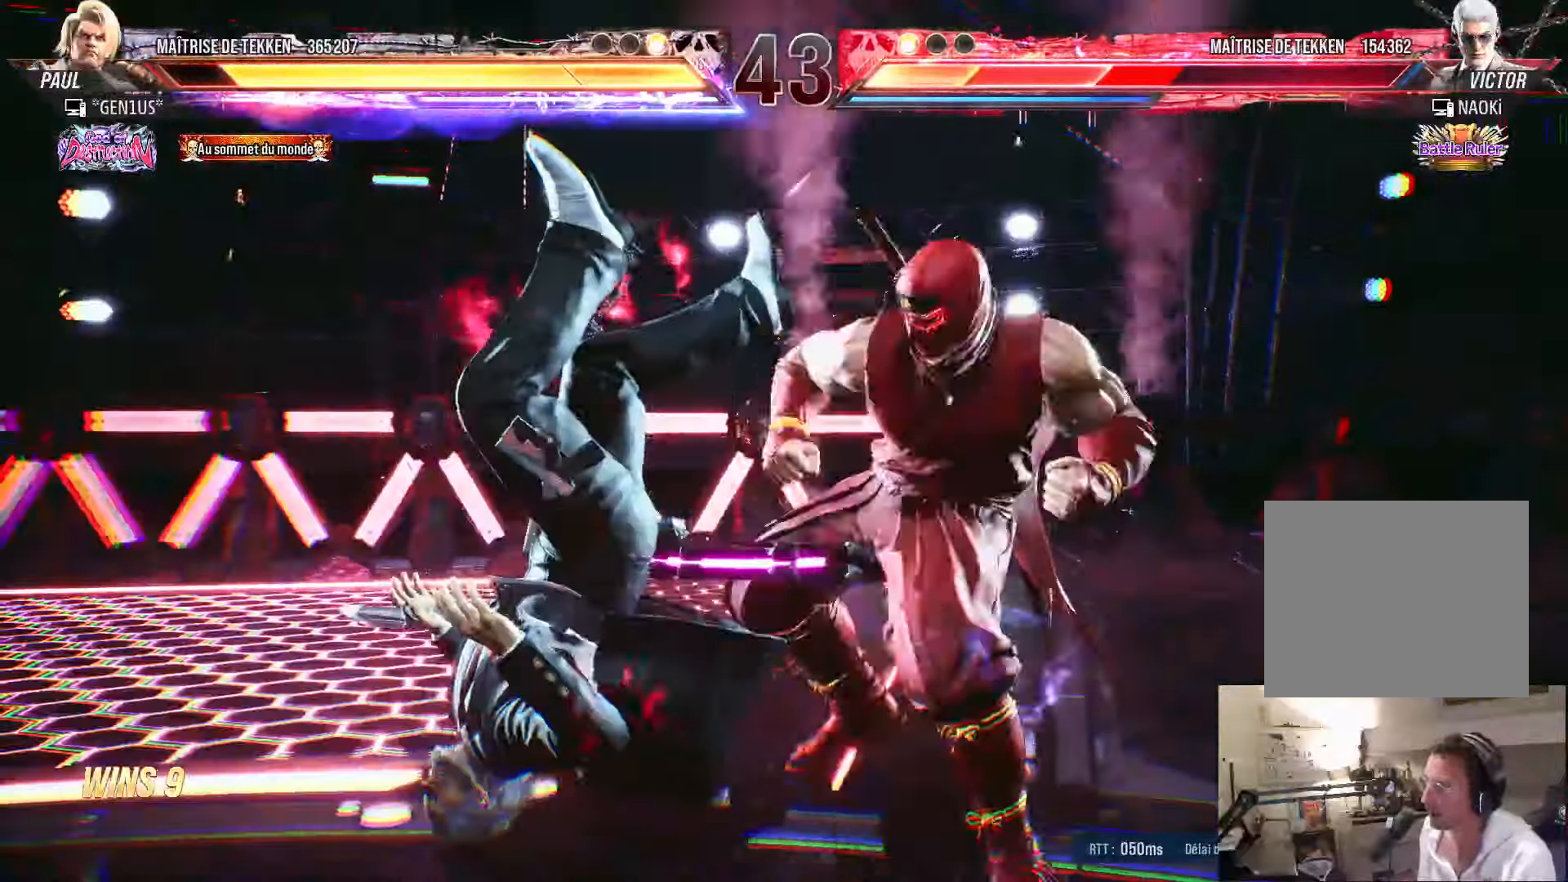
{"buttons": [], "left_stick": "center", "right_stick": "center", "events": []}
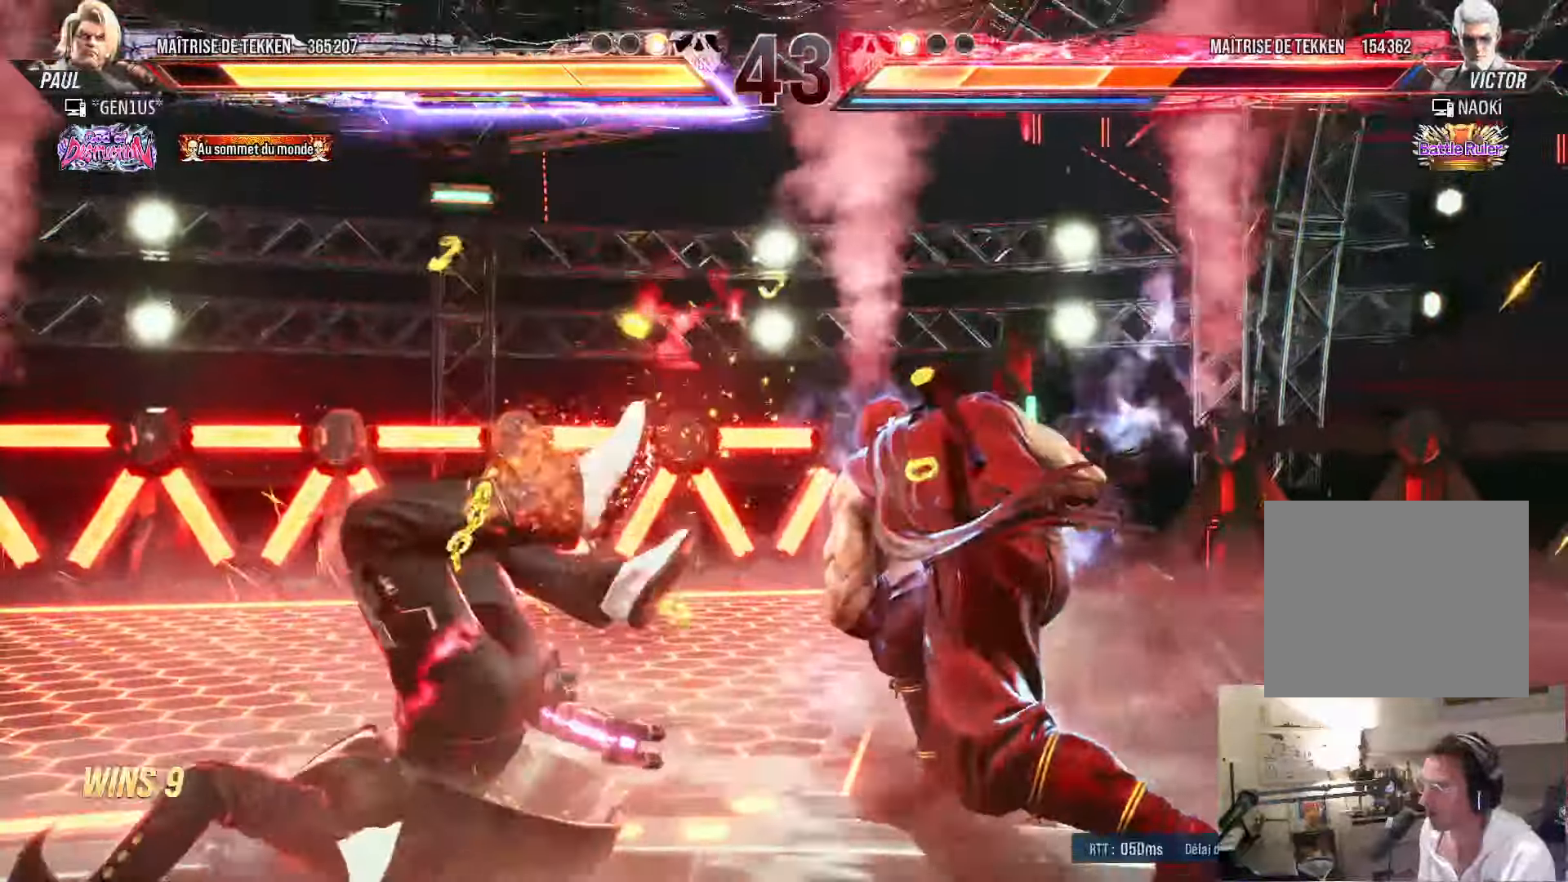
{"buttons": ["DPAD_LEFT"], "left_stick": "center", "right_stick": "center", "events": [[217, "DPAD_DOWN", "down"], [267, "DPAD_LEFT", "down"], [317, "DPAD_DOWN", "up"], [334, "TRIANGLE", "down"], [384, "TRIANGLE", "up"]]}
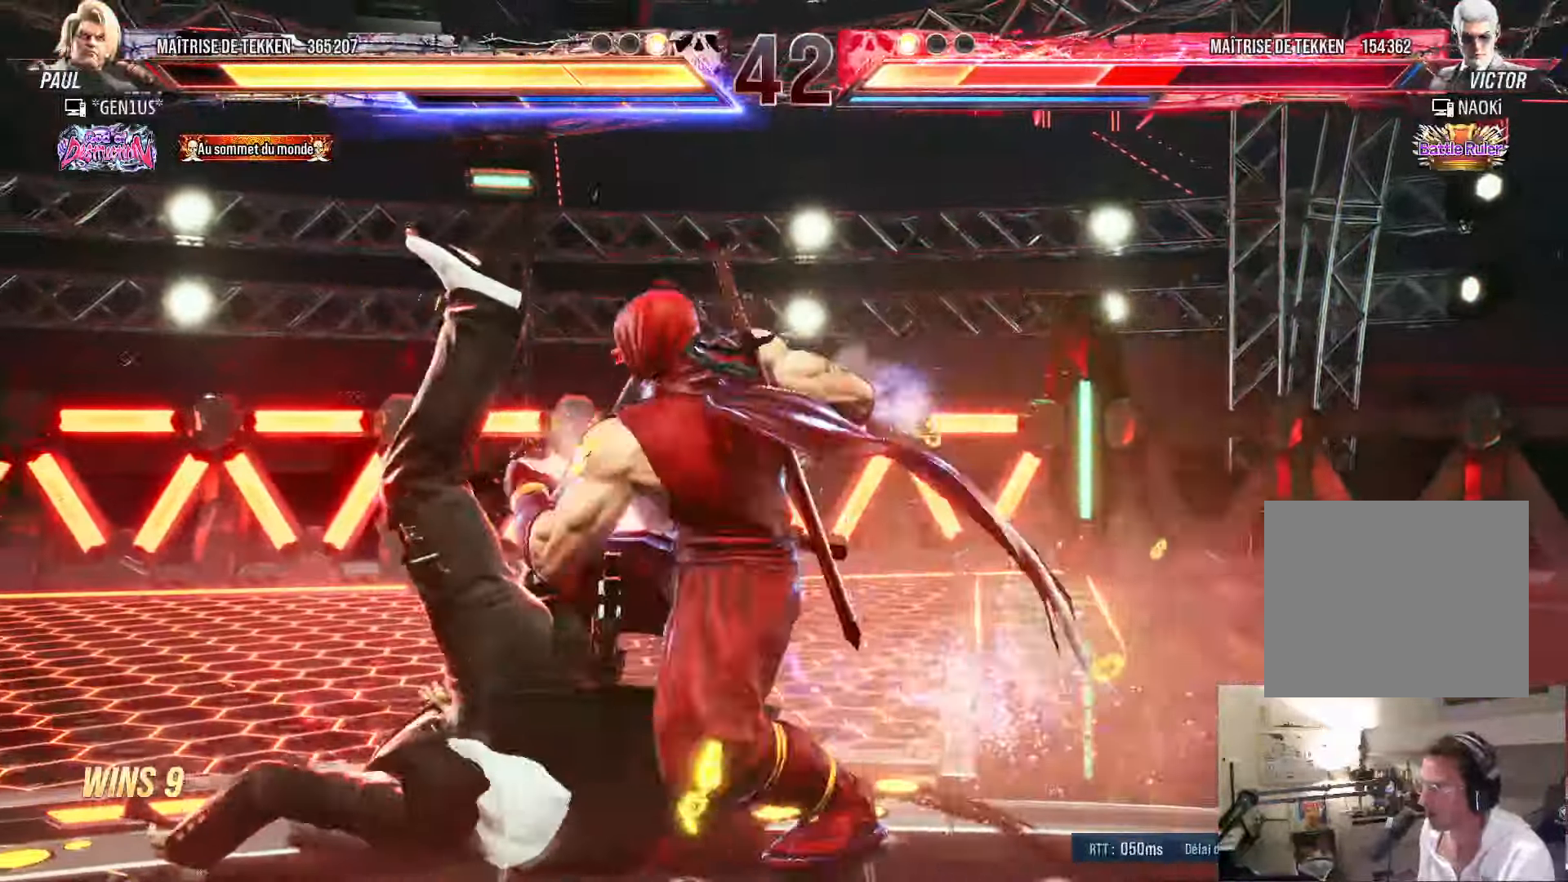
{"buttons": ["DPAD_LEFT"], "left_stick": "center", "right_stick": "center", "events": []}
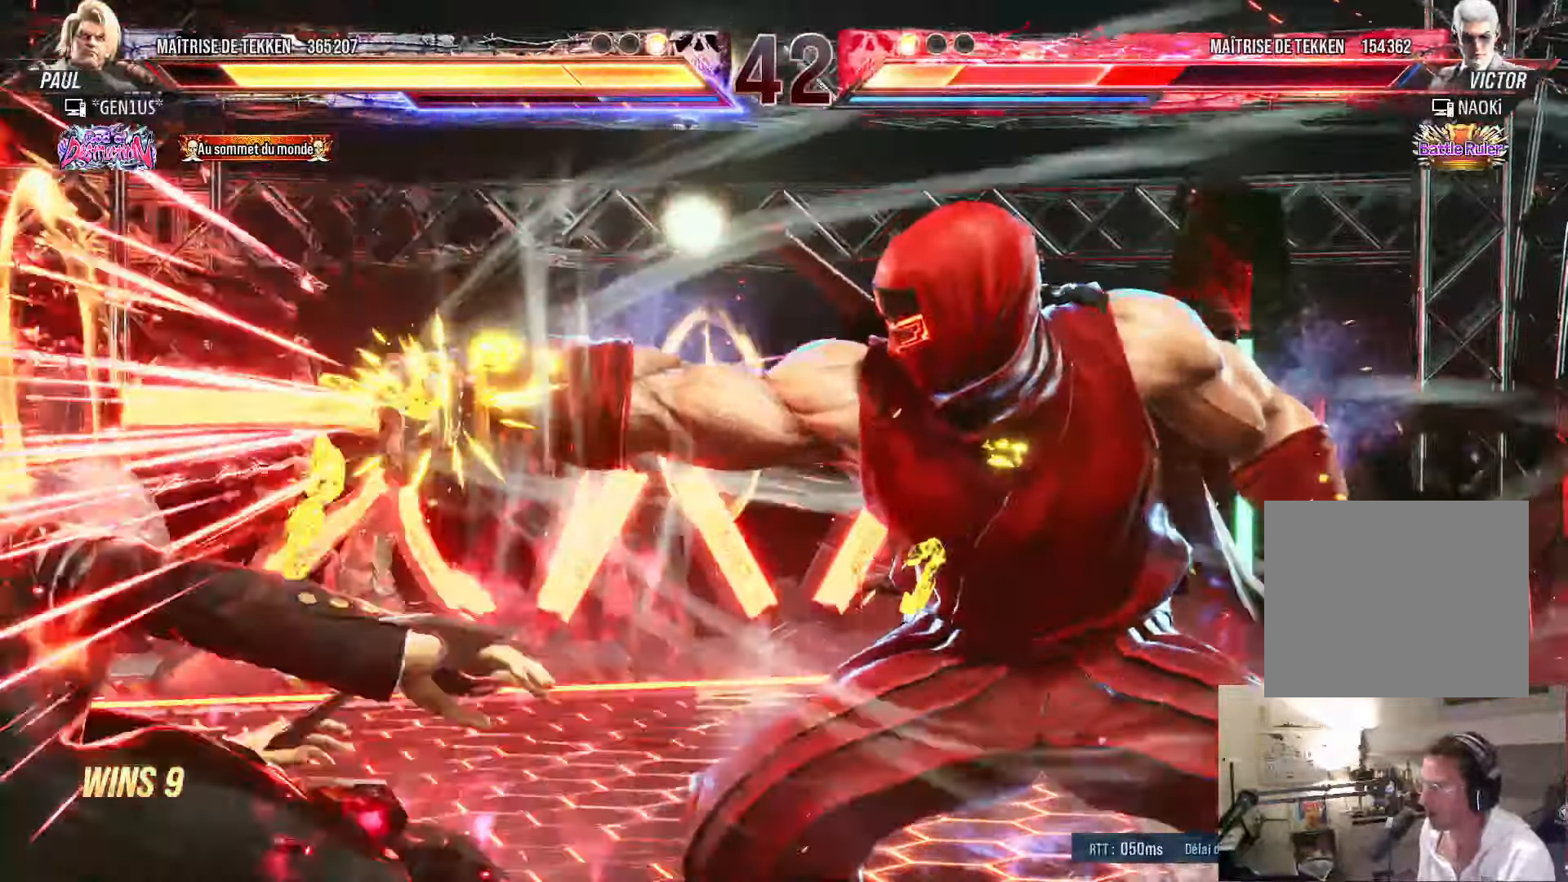
{"buttons": ["DPAD_DOWN"], "left_stick": "center", "right_stick": "center", "events": [[184, "DPAD_LEFT", "up"], [434, "DPAD_DOWN", "down"]]}
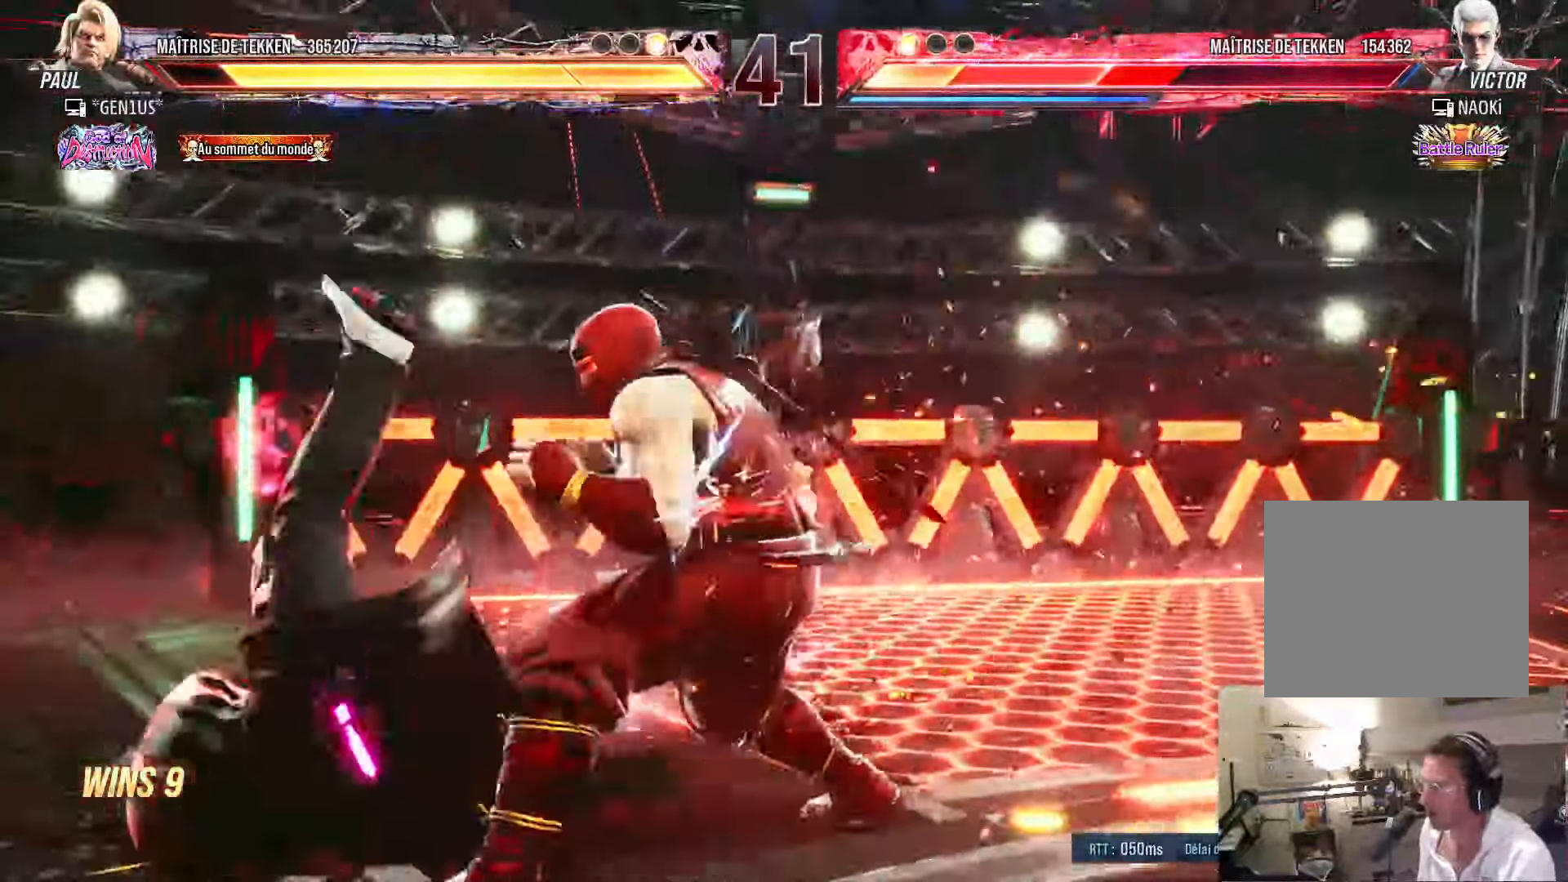
{"buttons": [], "left_stick": "center", "right_stick": "center", "events": [[34, "DPAD_DOWN", "up"], [134, "DPAD_DOWN", "down"], [150, "DPAD_LEFT", "down"], [200, "DPAD_DOWN", "up"], [234, "TRIANGLE", "down"], [250, "DPAD_LEFT", "up"], [284, "TRIANGLE", "up"], [350, "SQUARE", "down"], [450, "SQUARE", "up"]]}
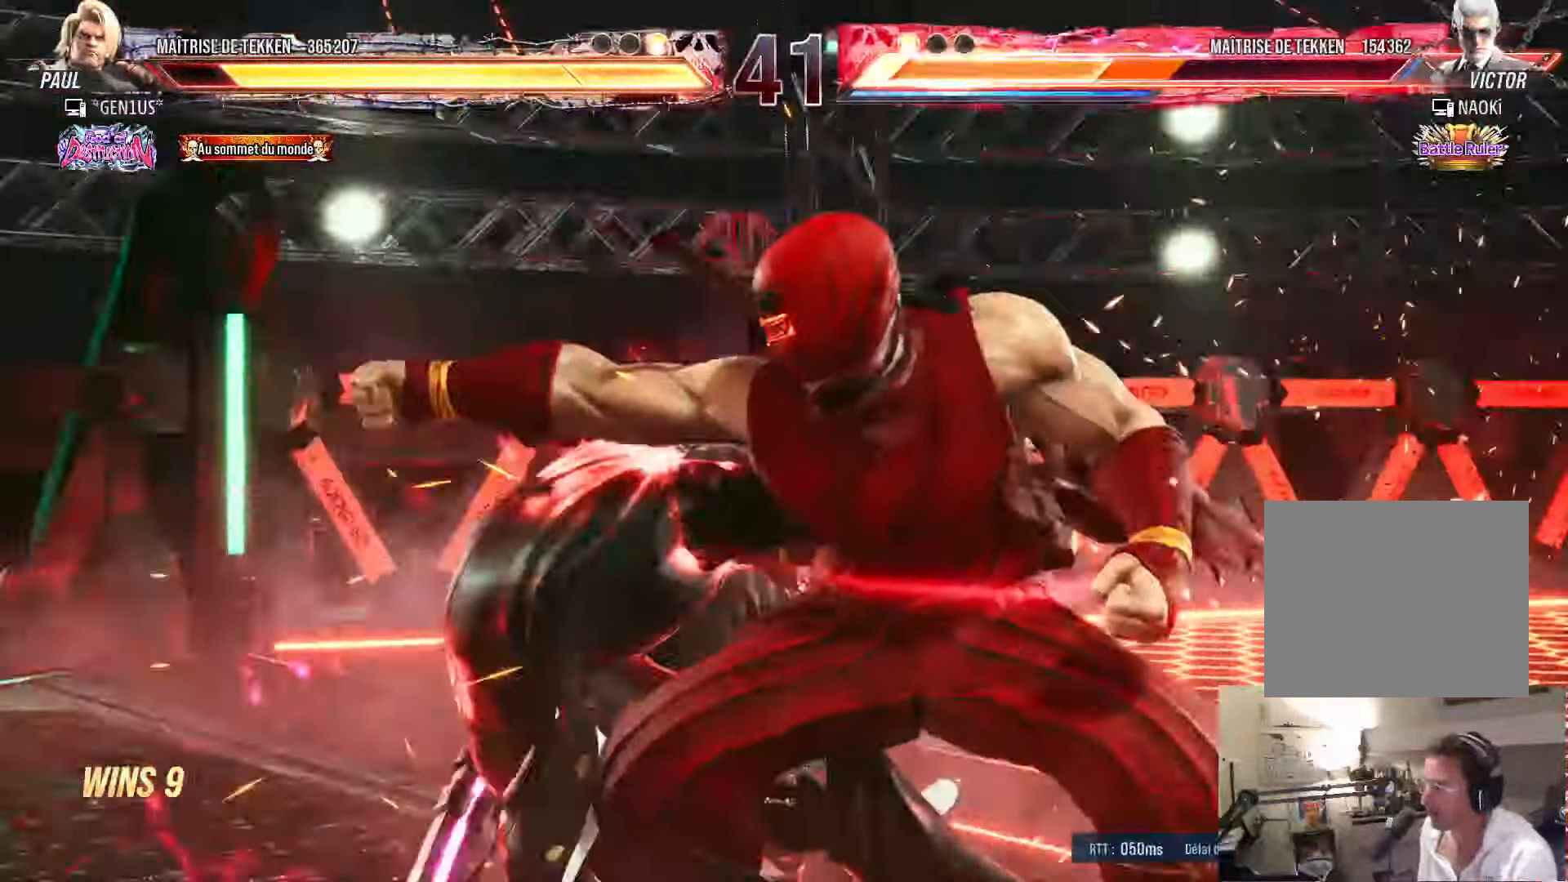
{"buttons": [], "left_stick": "center", "right_stick": "center", "events": []}
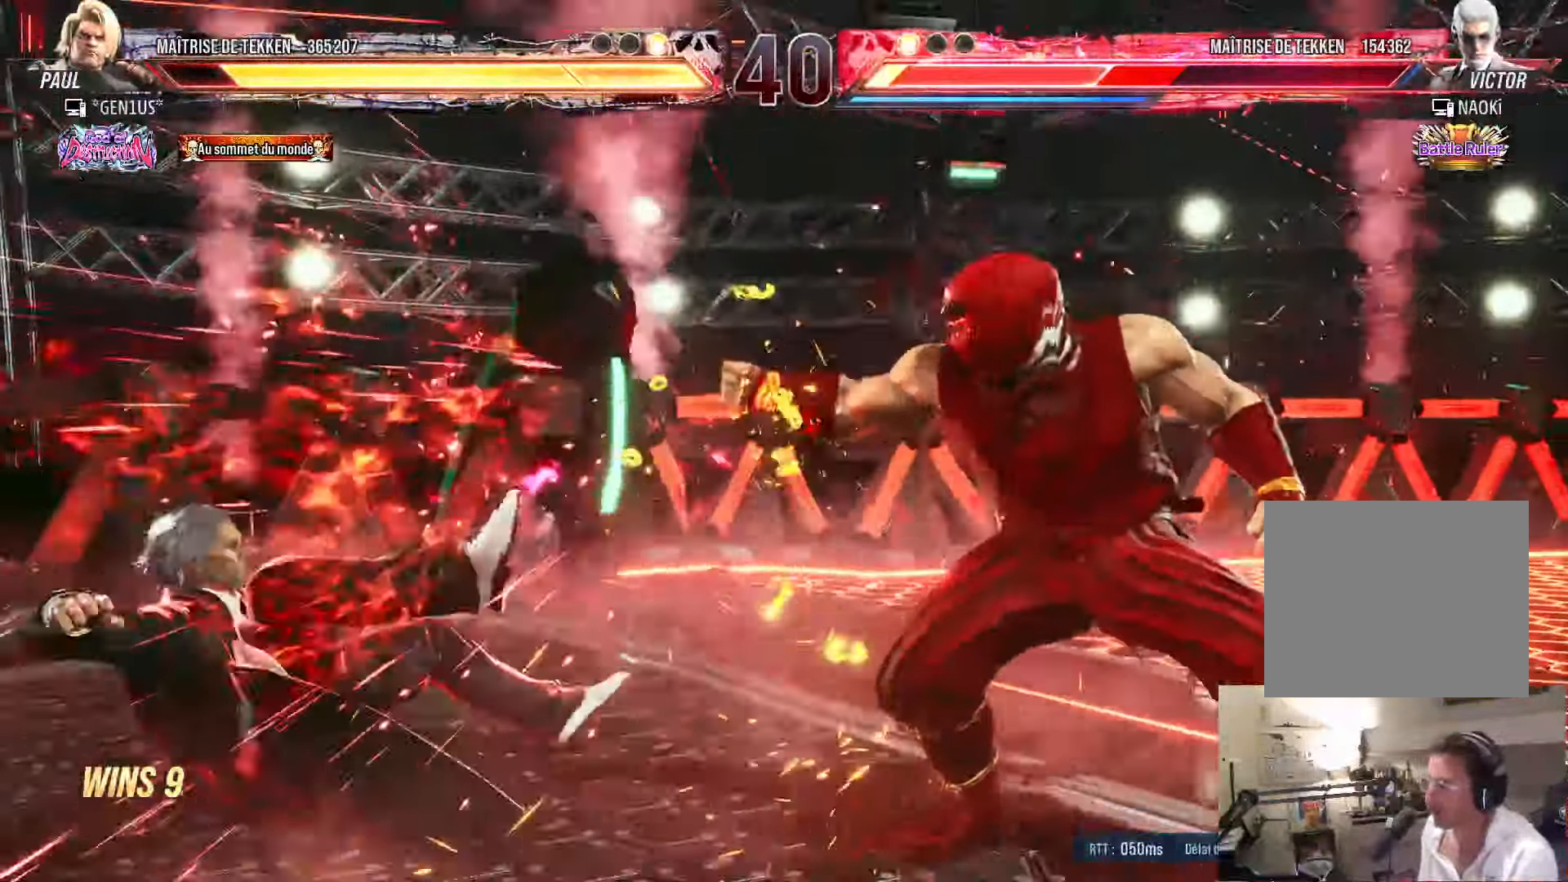
{"buttons": ["DPAD_LEFT"], "left_stick": "center", "right_stick": "center", "events": [[217, "DPAD_LEFT", "down"], [284, "DPAD_LEFT", "up"], [367, "DPAD_LEFT", "down"]]}
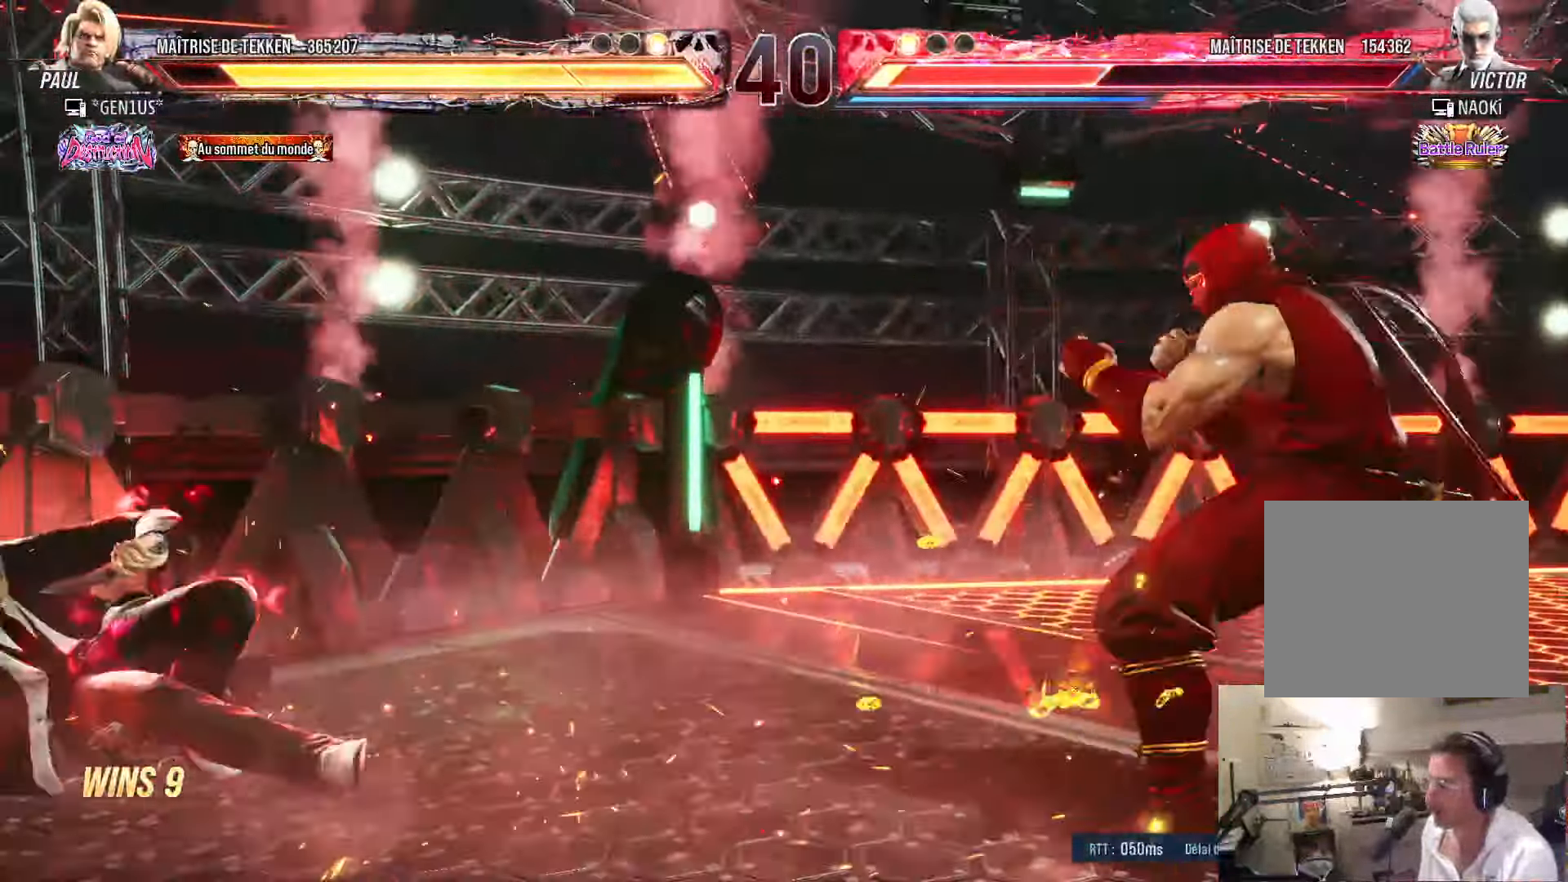
{"buttons": [], "left_stick": "center", "right_stick": "center", "events": [[217, "DPAD_LEFT", "up"], [234, "DPAD_DOWN", "down"], [250, "SQUARE", "down"], [317, "DPAD_DOWN", "up"], [317, "SQUARE", "up"], [367, "CIRCLE", "down"], [434, "CIRCLE", "up"]]}
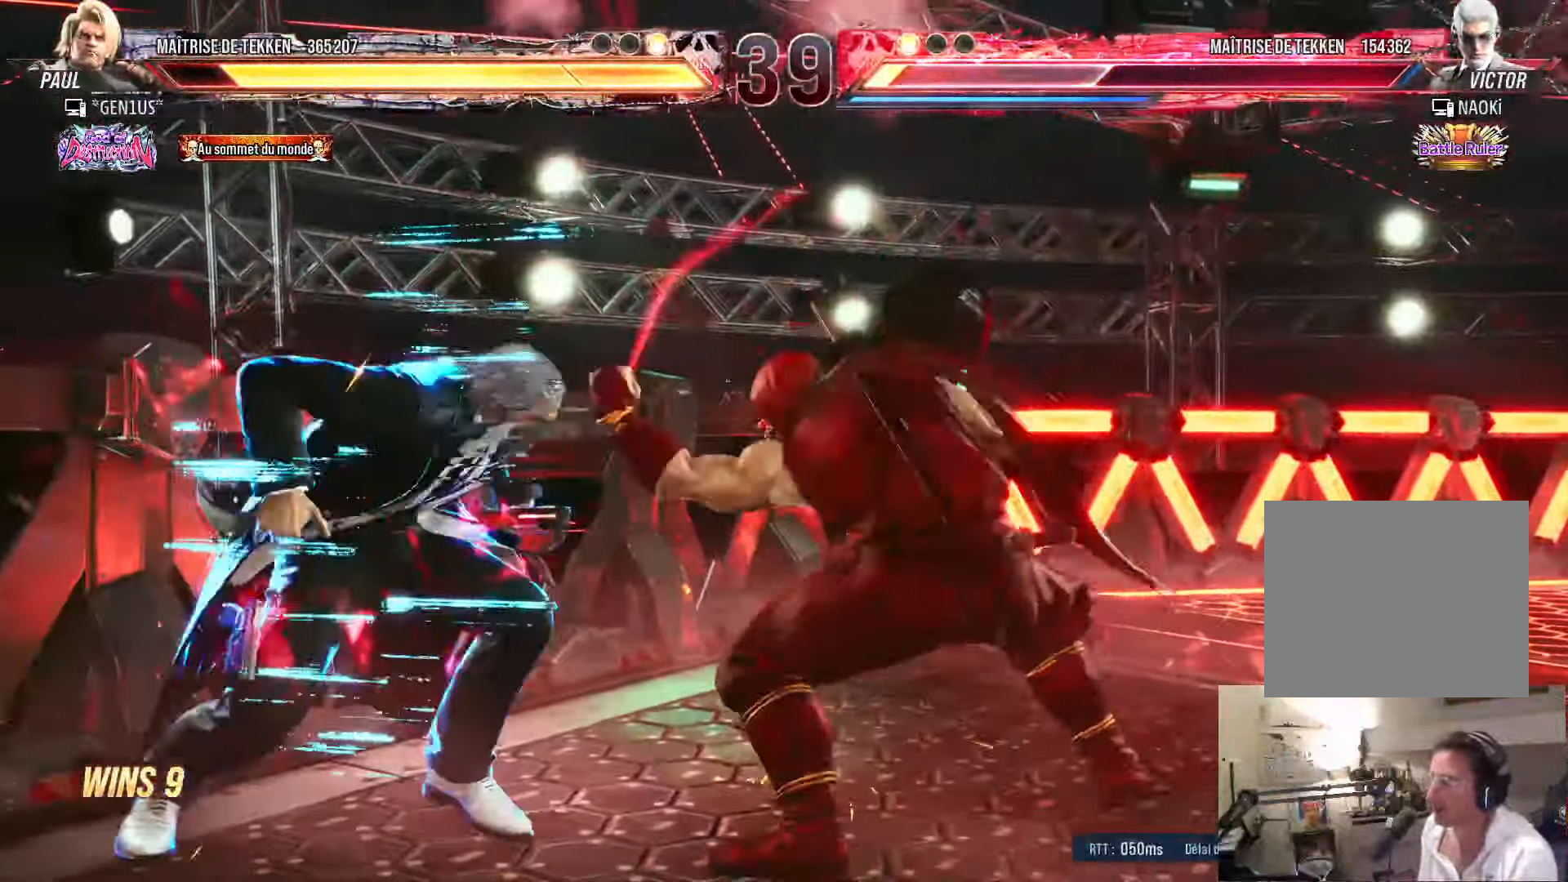
{"buttons": [], "left_stick": "center", "right_stick": "center", "events": []}
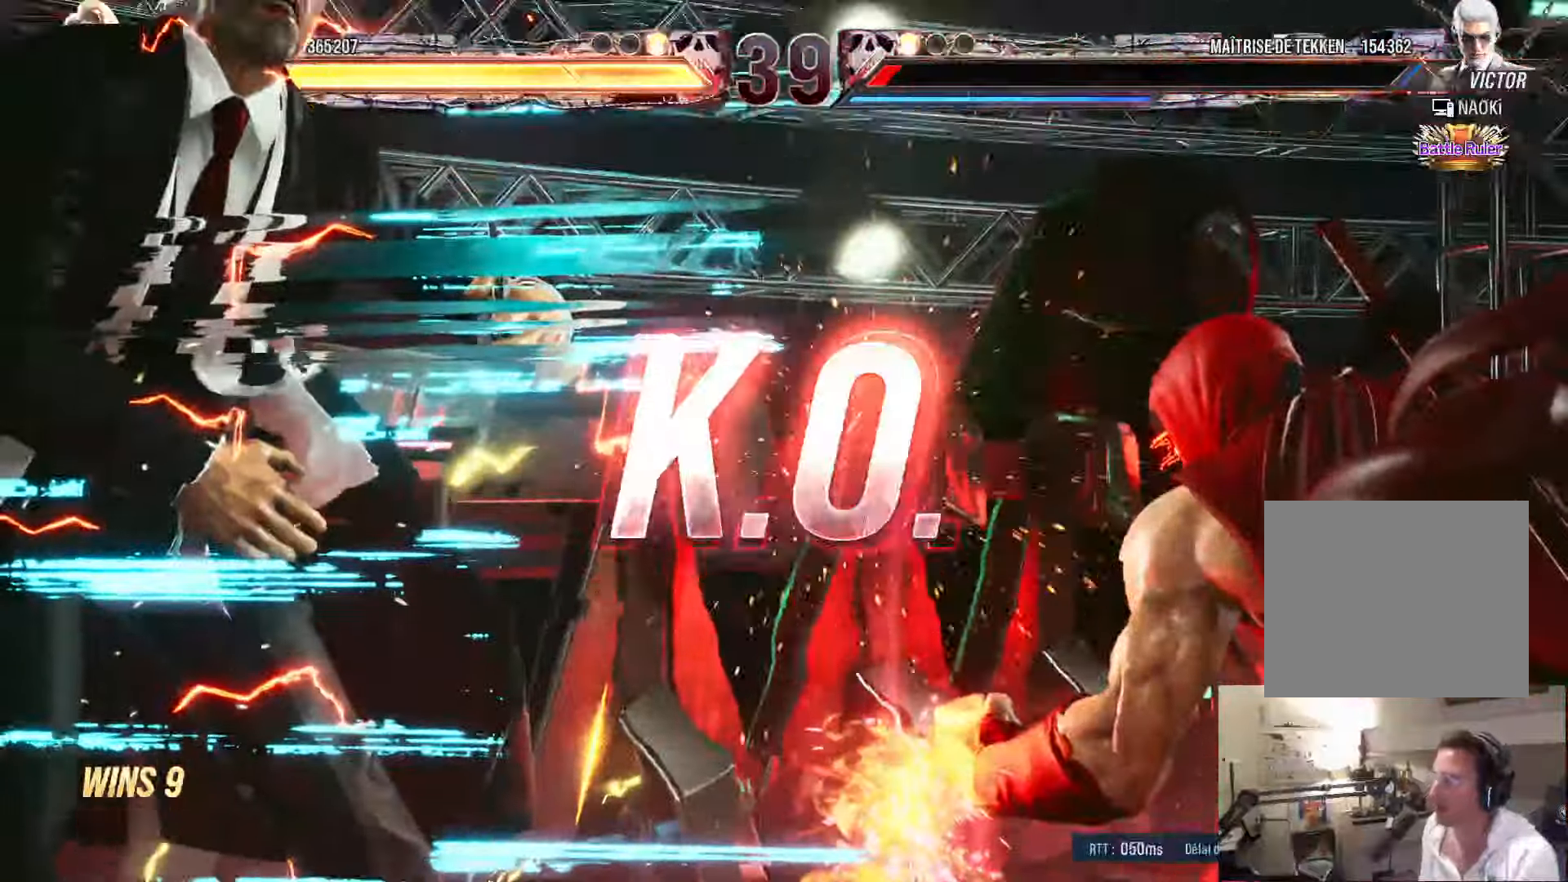
{"buttons": [], "left_stick": "center", "right_stick": "center", "events": []}
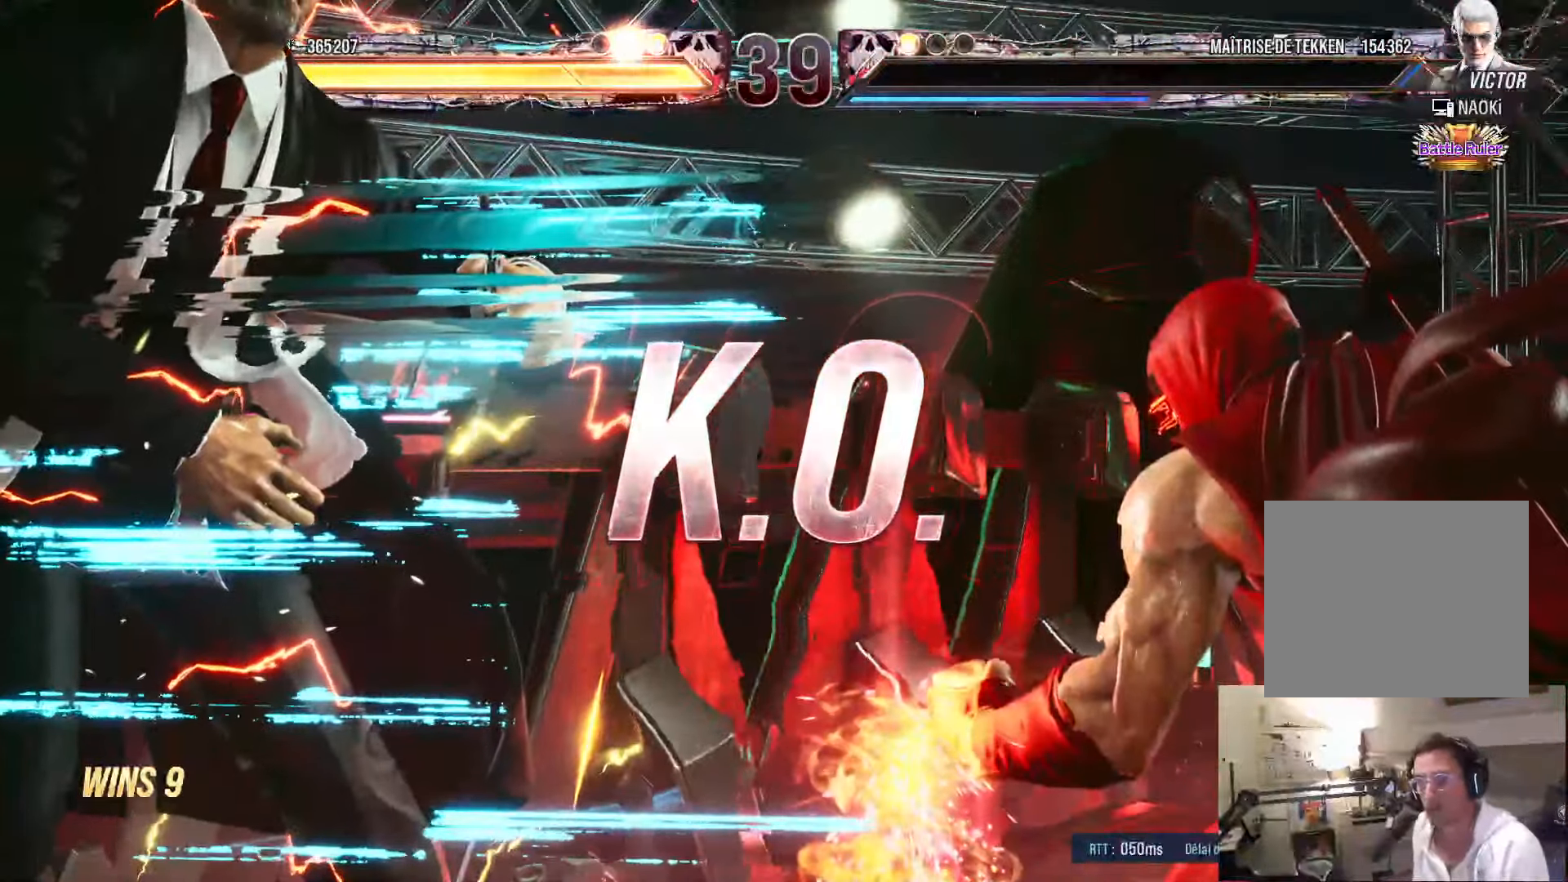
{"buttons": [], "left_stick": "center", "right_stick": "center", "events": []}
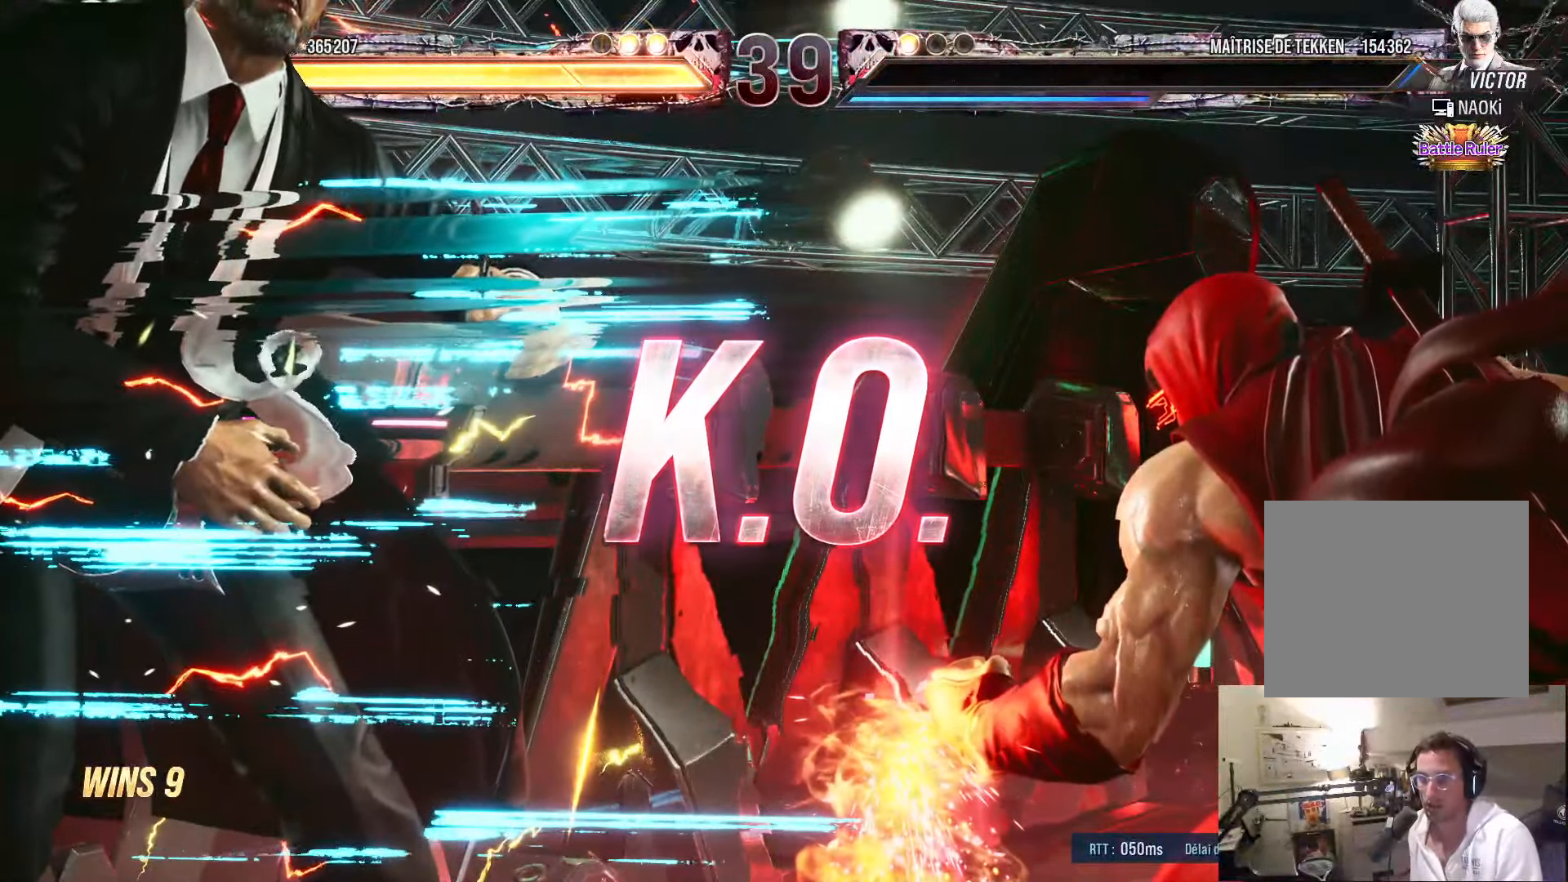
{"buttons": ["CIRCLE"], "left_stick": "center", "right_stick": "center", "events": [[333, "CIRCLE", "down"], [383, "TRIANGLE", "down"], [400, "CIRCLE", "up"], [466, "TRIANGLE", "up"], [500, "CIRCLE", "down"]]}
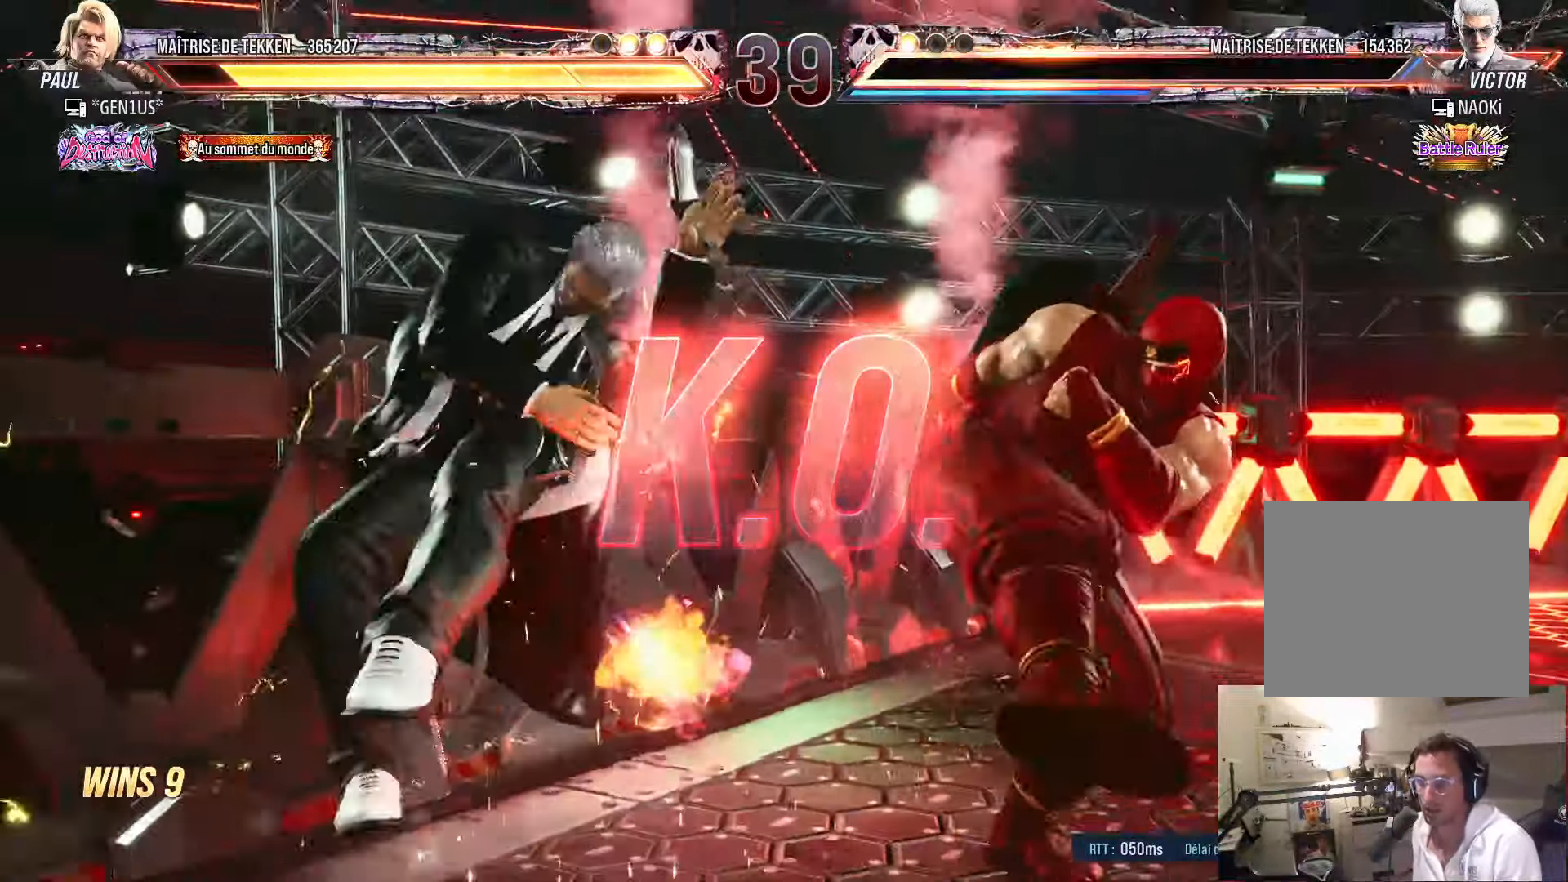
{"buttons": ["TRIANGLE"], "left_stick": "center", "right_stick": "center", "events": [[50, "L1", "down"], [66, "TRIANGLE", "down"], [150, "L1", "up"], [416, "CIRCLE", "up"]]}
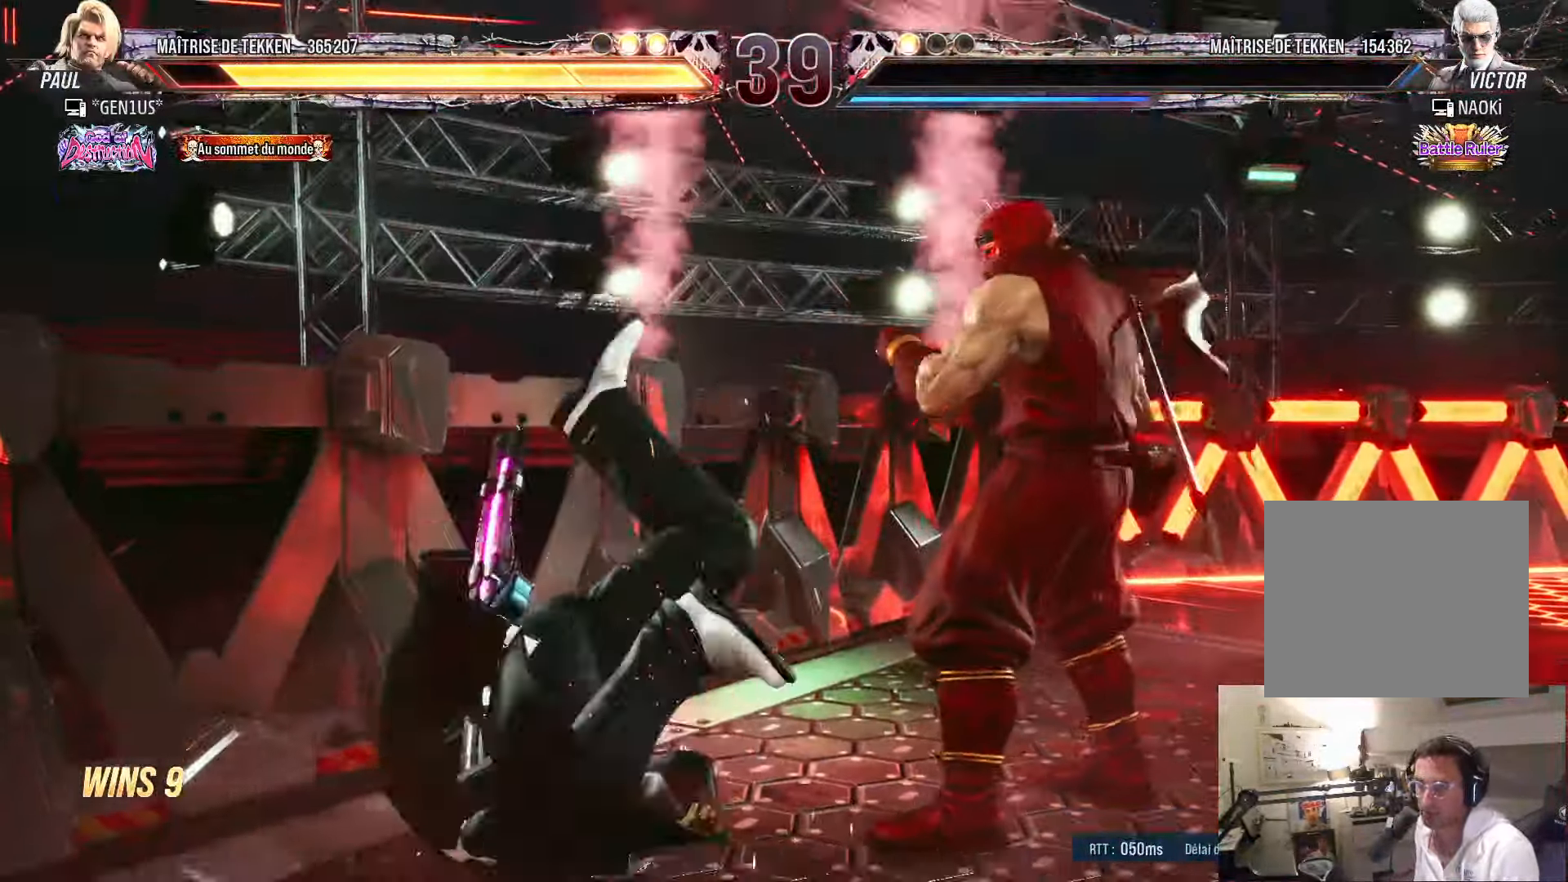
{"buttons": [], "left_stick": "center", "right_stick": "center", "events": [[50, "TRIANGLE", "up"]]}
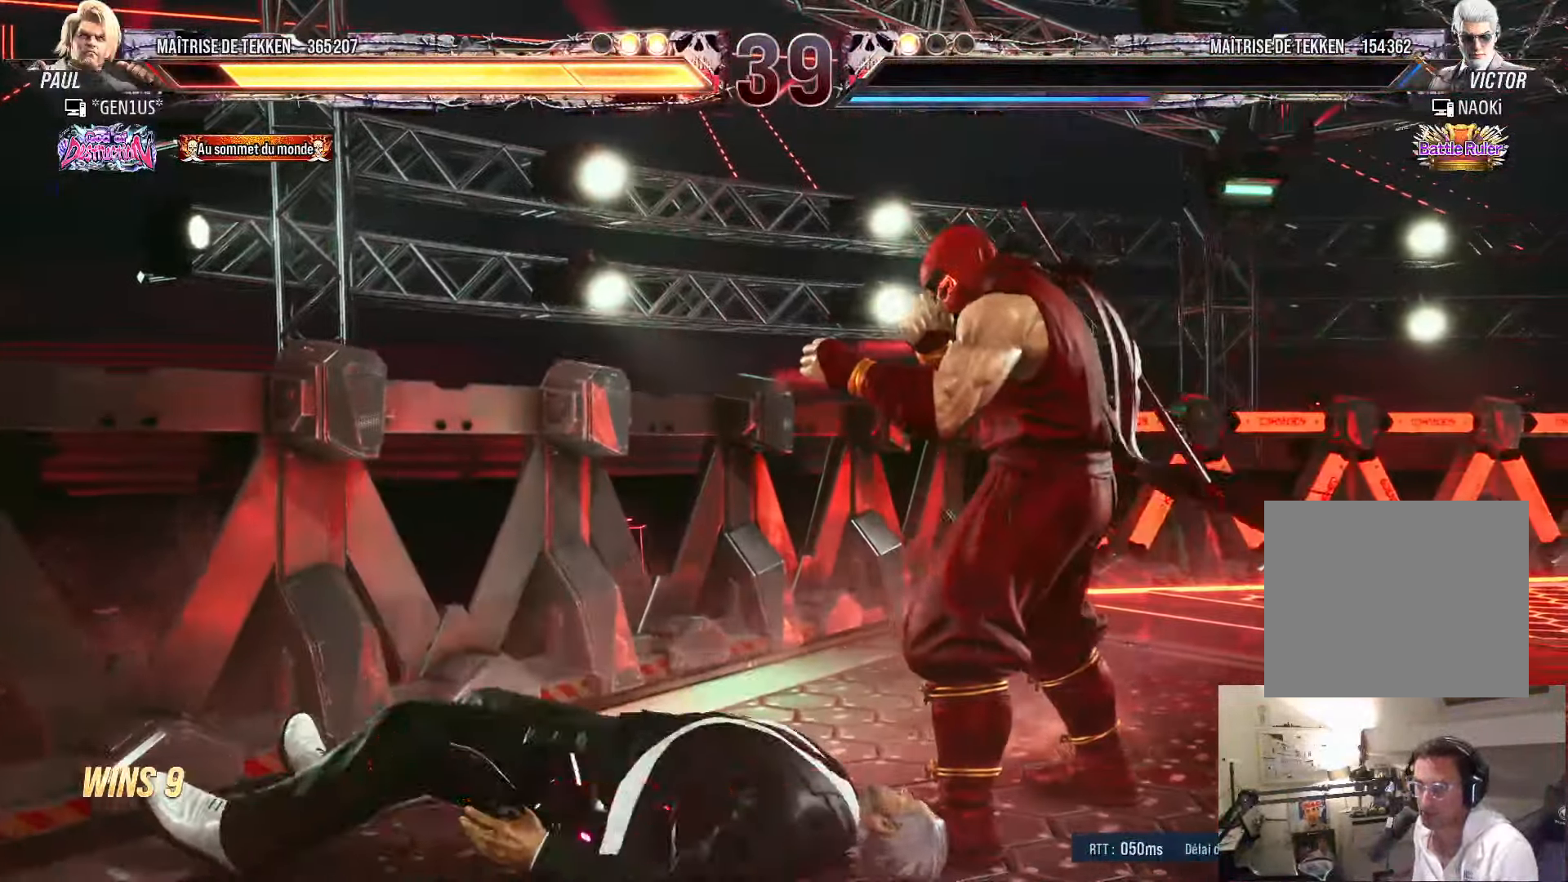
{"buttons": [], "left_stick": "center", "right_stick": "center", "events": []}
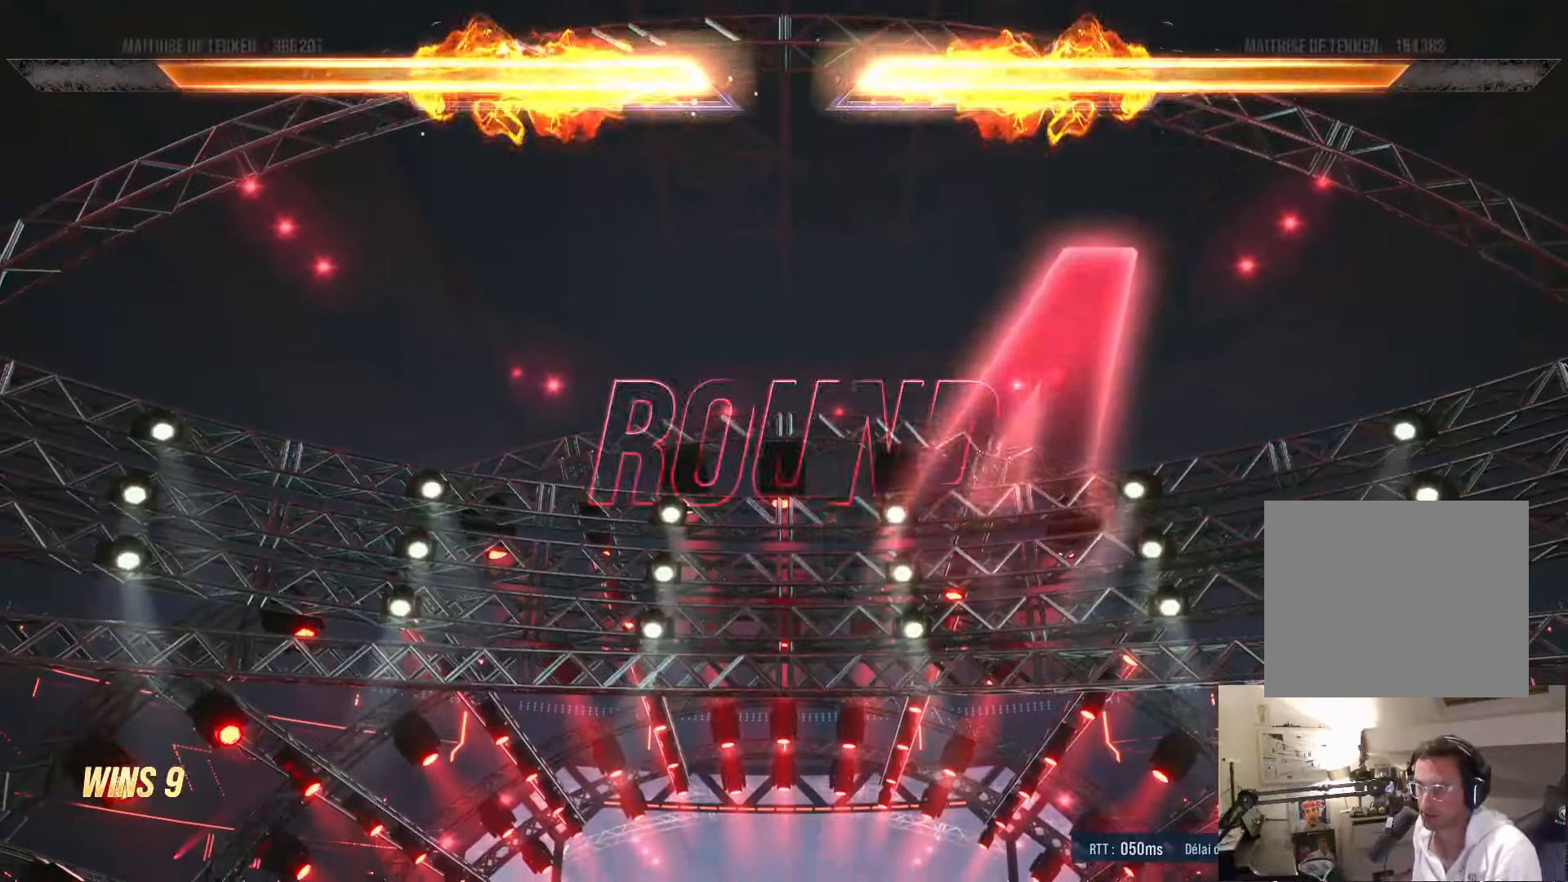
{"buttons": [], "left_stick": "center", "right_stick": "center", "events": []}